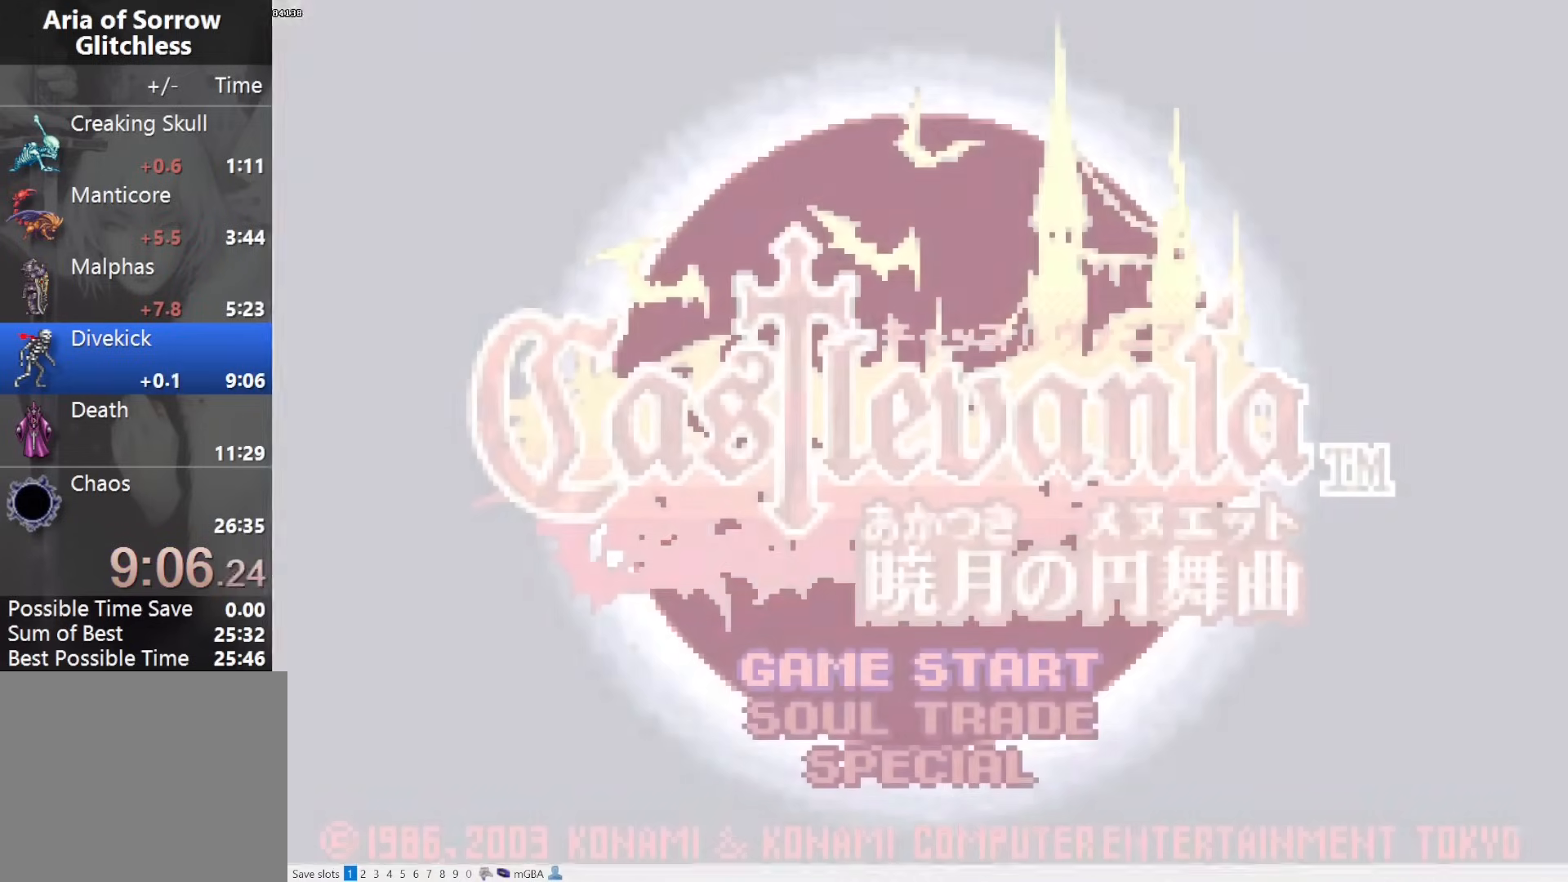
Gameplay with a controller (PlayStation layout); each line is a JSON object with the inputs held at the frame after it. "events" lists button and stick changes between this image and that frame as [ms after this image, input, new state], when the widget could be followed in between. Not read: L3 R3 left_stick right_stick.
{"buttons": ["CROSS"], "events": [[50, "CROSS", "down"], [117, "CROSS", "up"], [167, "CROSS", "down"], [250, "CROSS", "up"], [333, "CROSS", "down"], [417, "CROSS", "up"], [467, "CROSS", "down"]]}
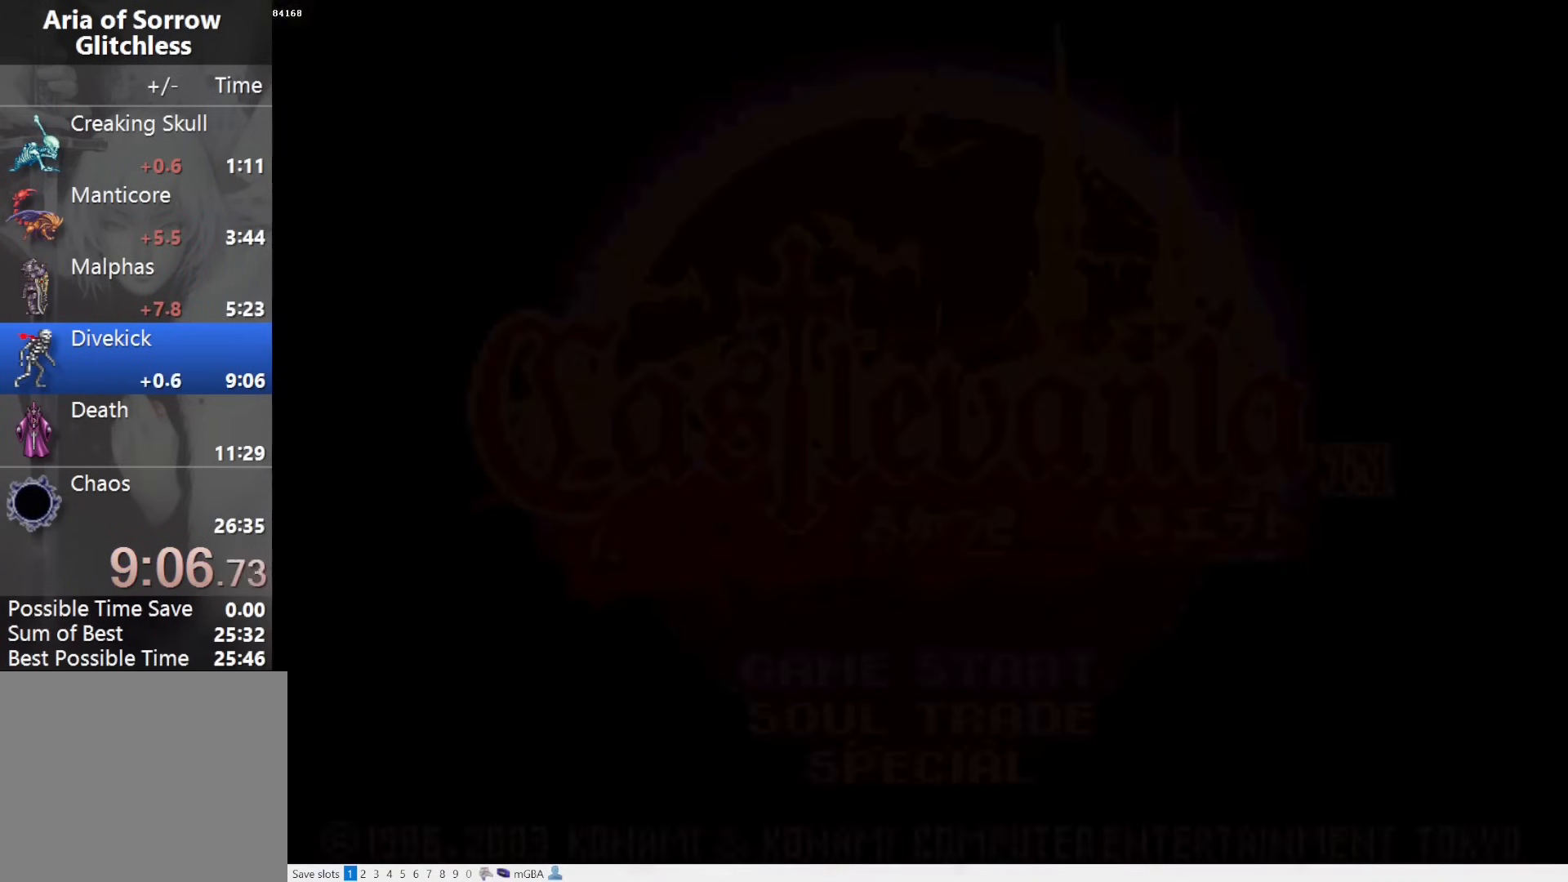
{"buttons": ["CROSS"], "events": [[50, "CROSS", "up"], [133, "CROSS", "down"], [217, "CROSS", "up"], [283, "CROSS", "down"], [367, "CROSS", "up"], [433, "CROSS", "down"]]}
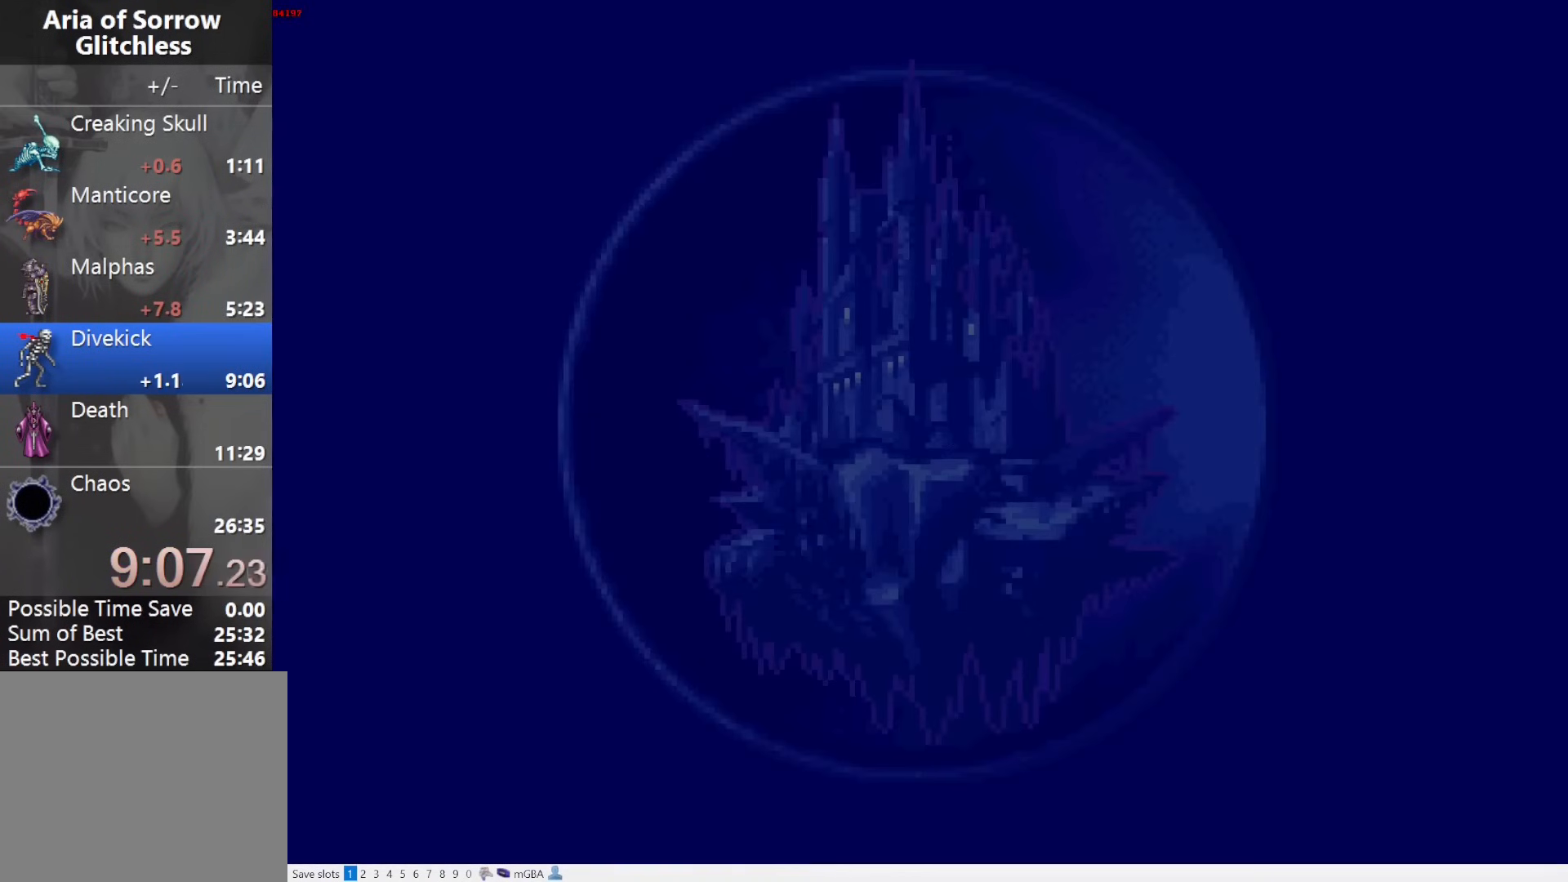
{"buttons": [], "events": [[33, "CROSS", "up"], [217, "CROSS", "down"], [283, "CROSS", "up"], [333, "CROSS", "down"], [467, "CROSS", "up"]]}
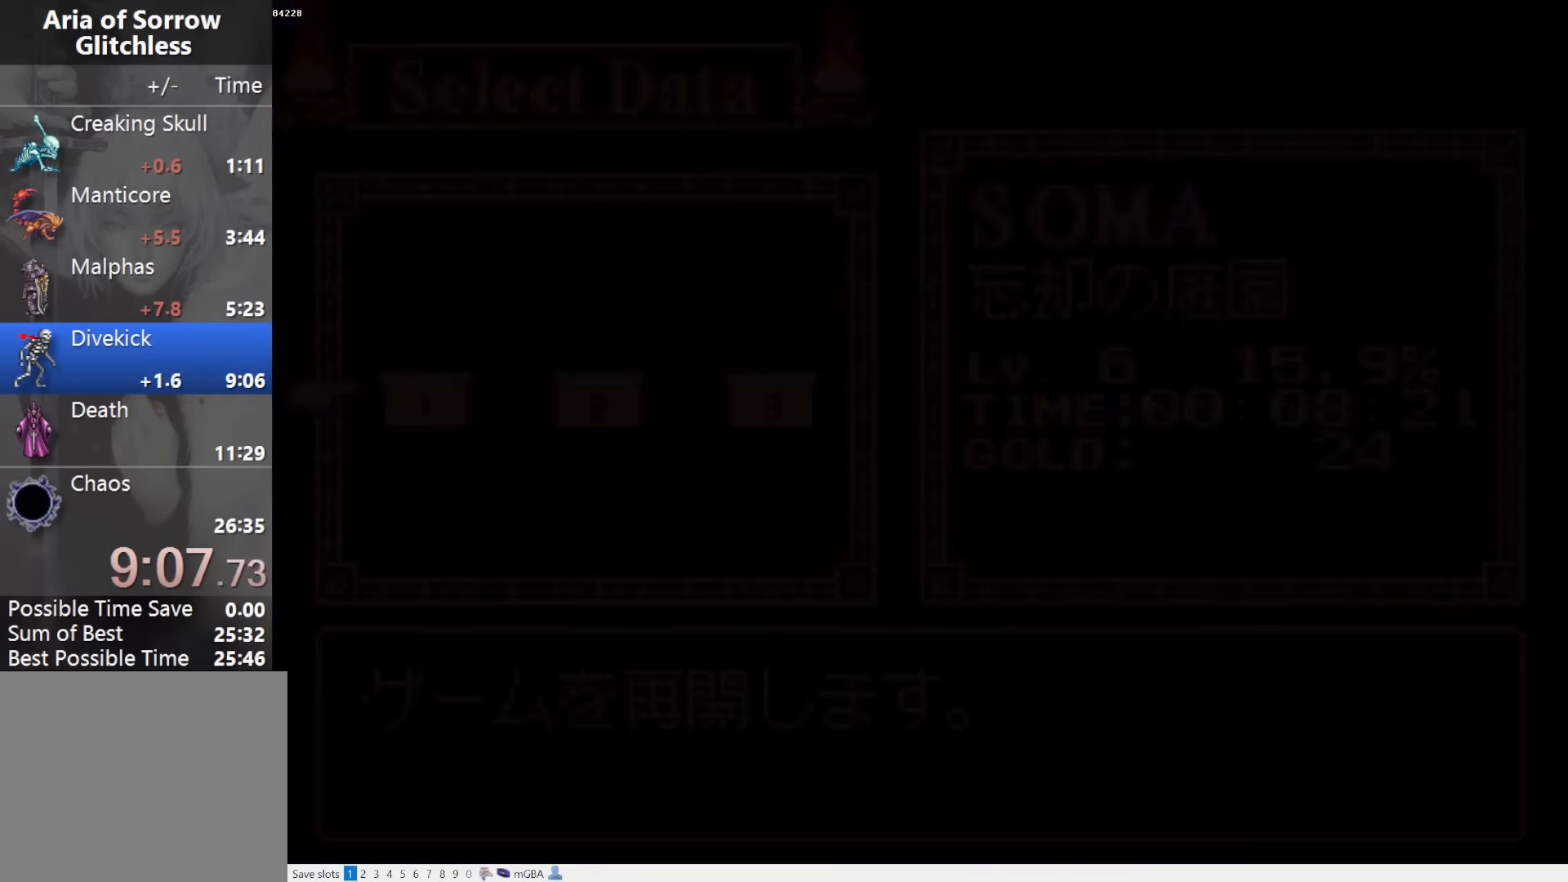
{"buttons": [], "events": []}
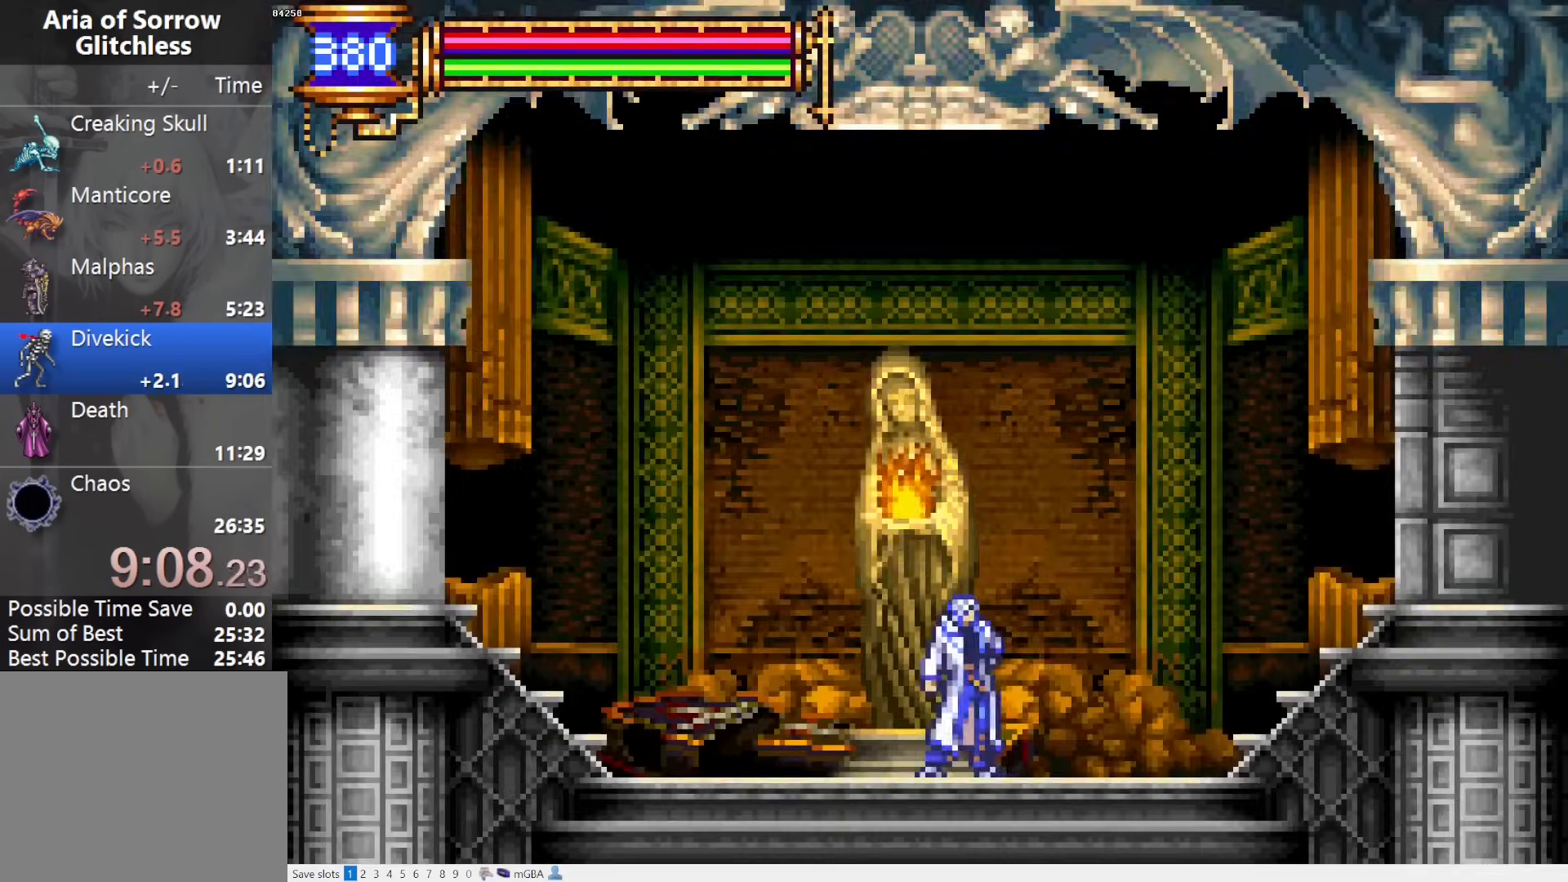
{"buttons": ["L1", "L2"], "events": [[50, "DPAD_DOWN", "down"], [83, "DPAD_LEFT", "down"], [250, "DPAD_LEFT", "up"], [267, "DPAD_DOWN", "up"], [317, "SQUARE", "down"], [367, "L1", "down"], [367, "L2", "down"], [367, "SQUARE", "up"]]}
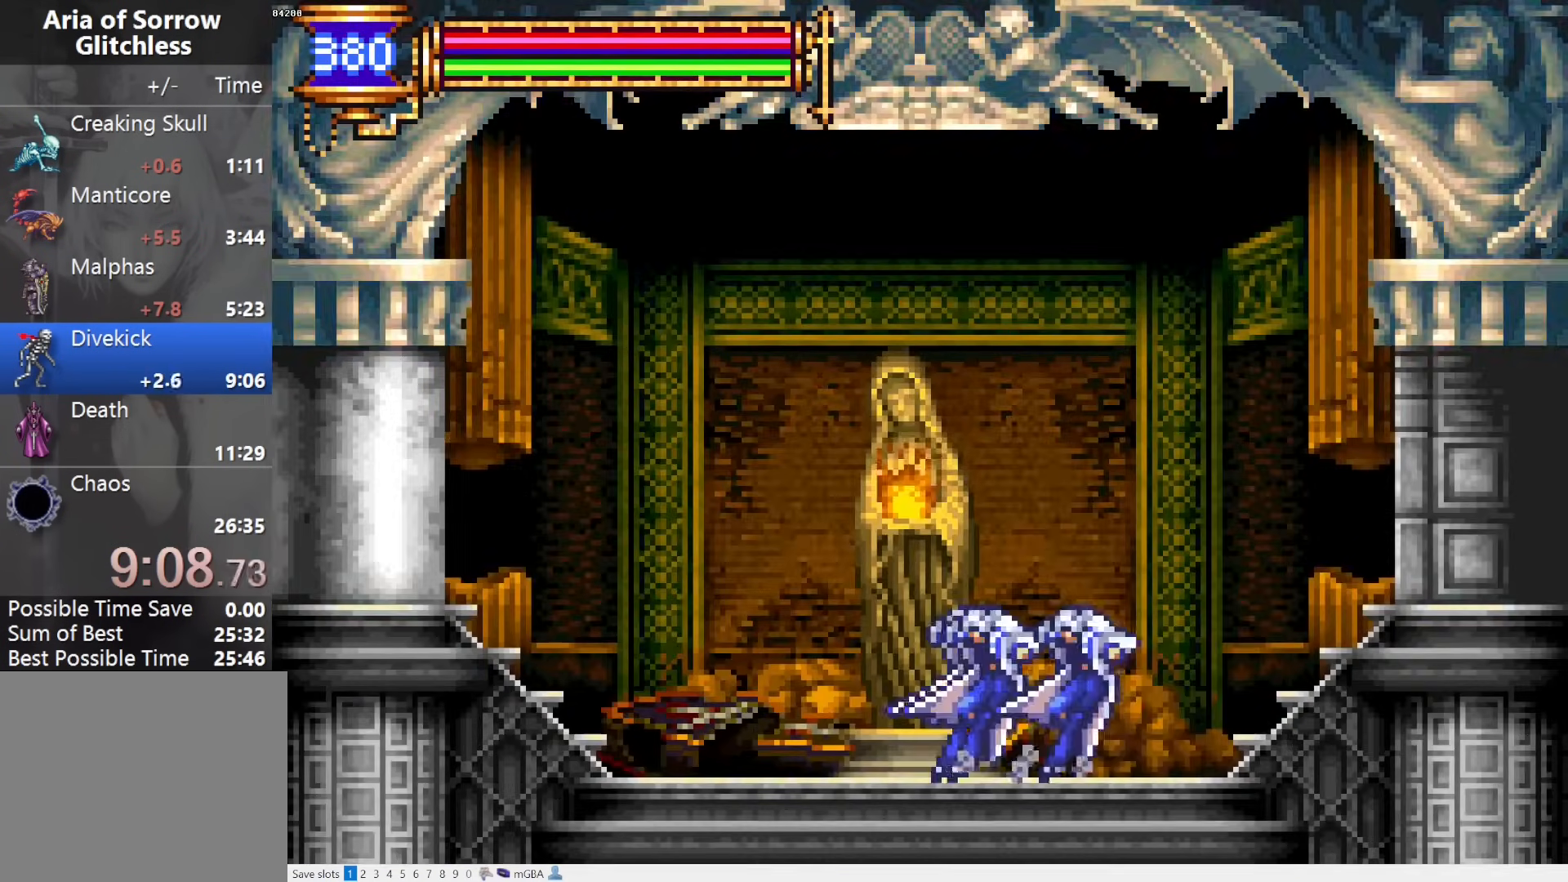
{"buttons": ["DPAD_RIGHT"], "events": [[233, "DPAD_RIGHT", "down"], [250, "L1", "up"], [250, "L2", "up"]]}
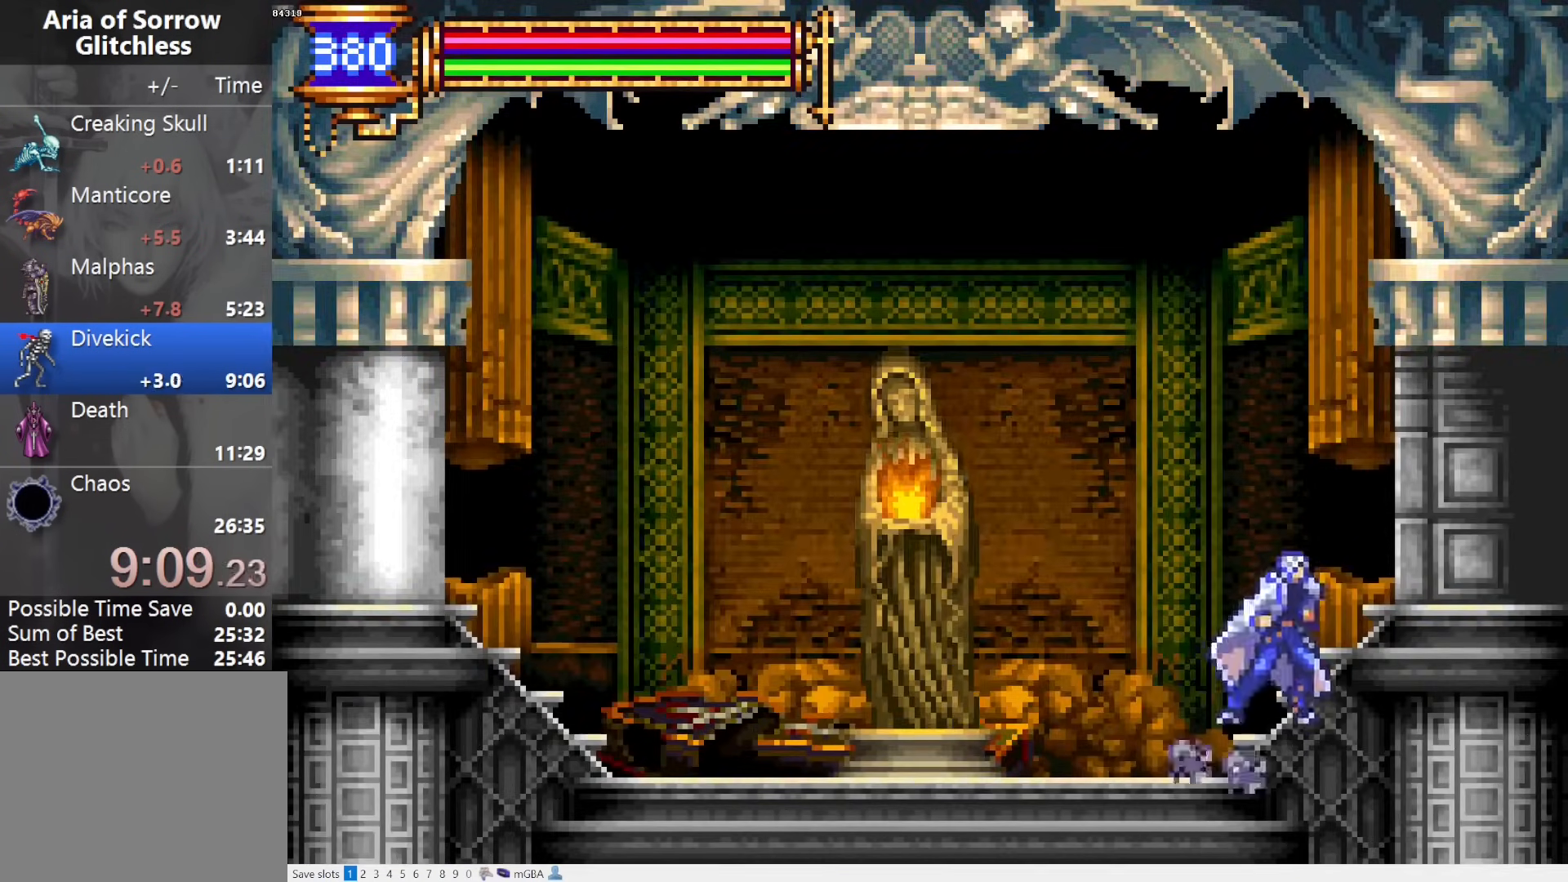
{"buttons": ["DPAD_RIGHT"], "events": []}
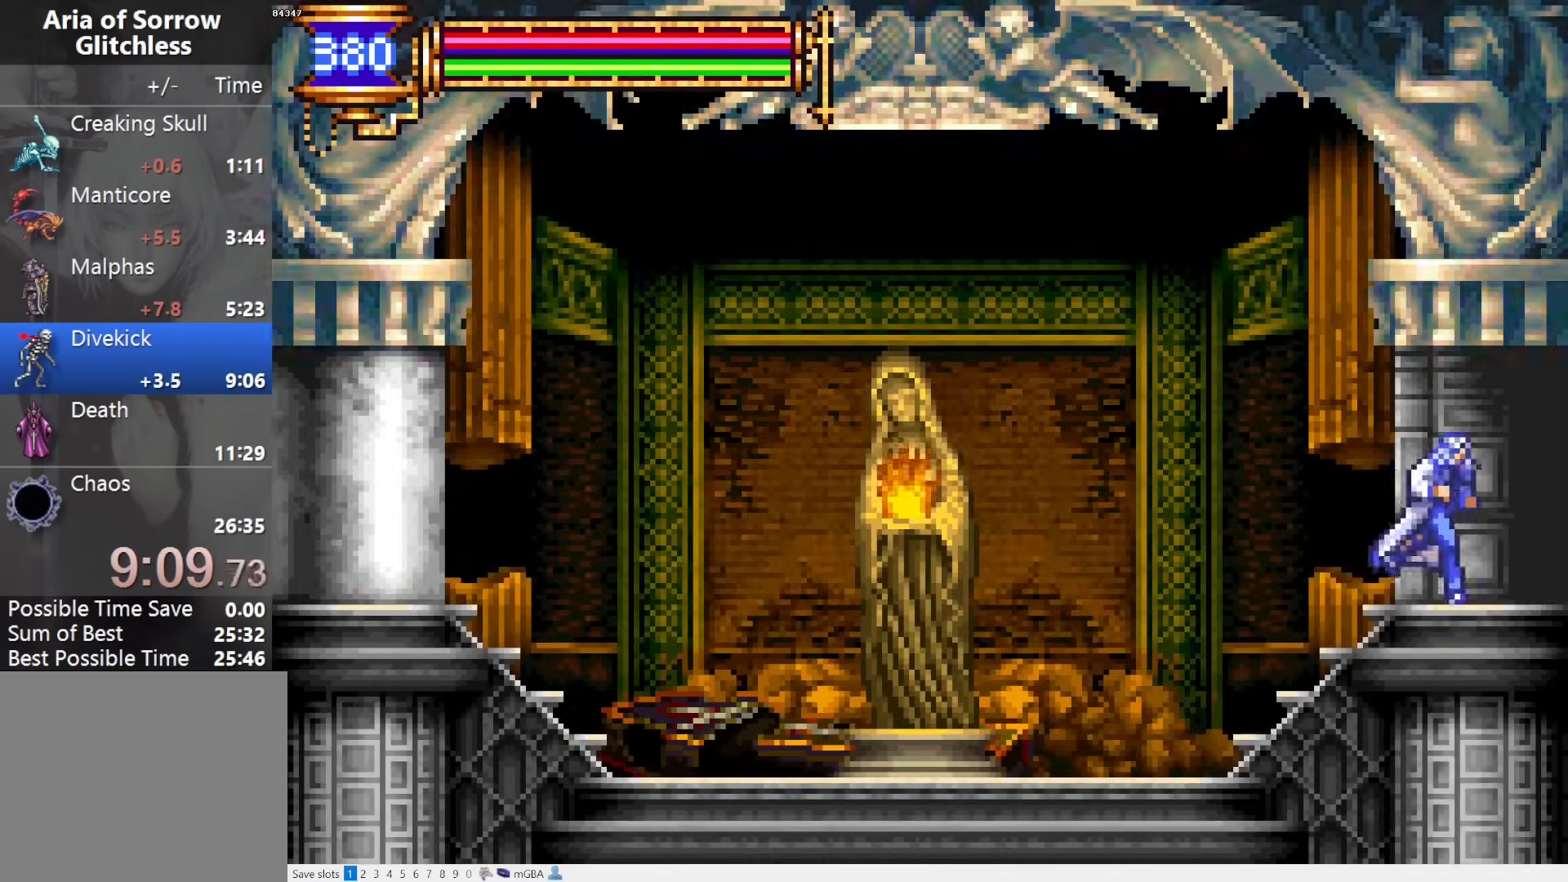
{"buttons": ["DPAD_RIGHT"], "events": []}
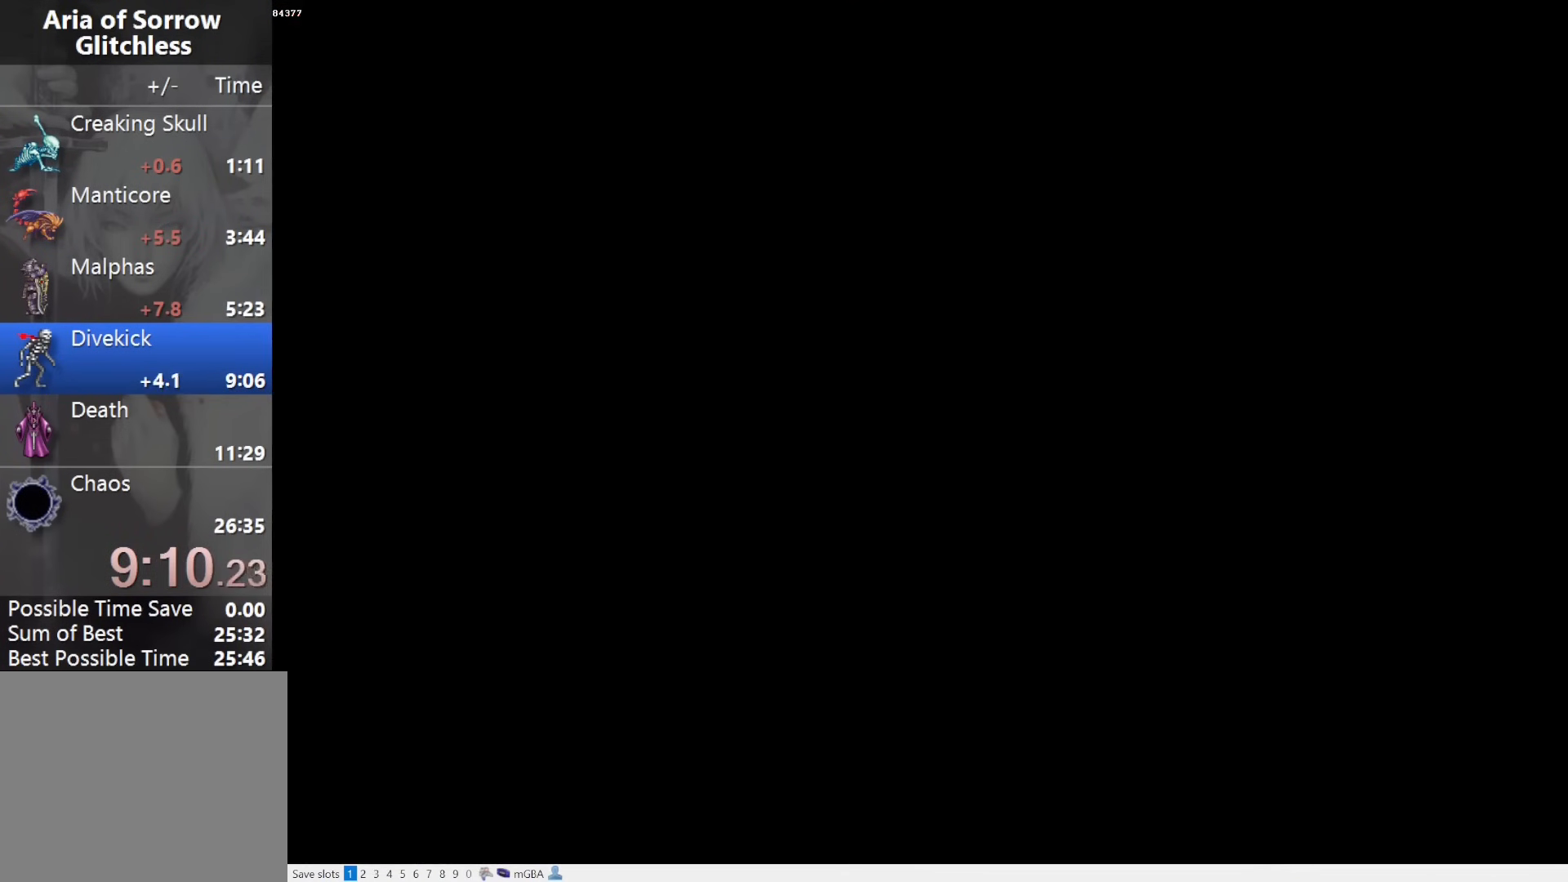
{"buttons": ["DPAD_RIGHT"], "events": []}
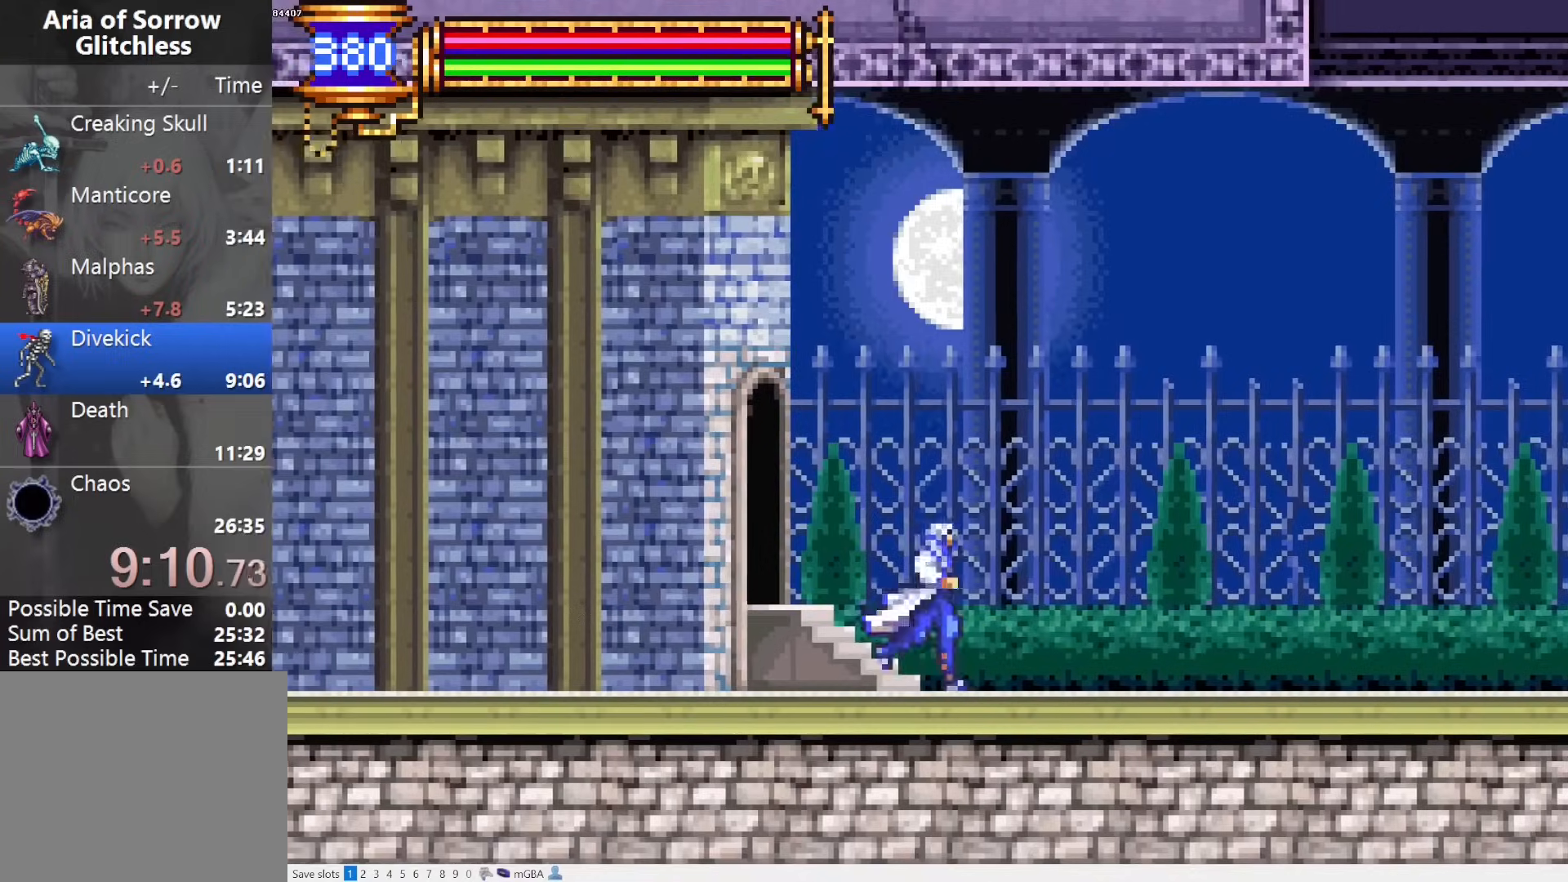
{"buttons": ["DPAD_RIGHT"], "events": []}
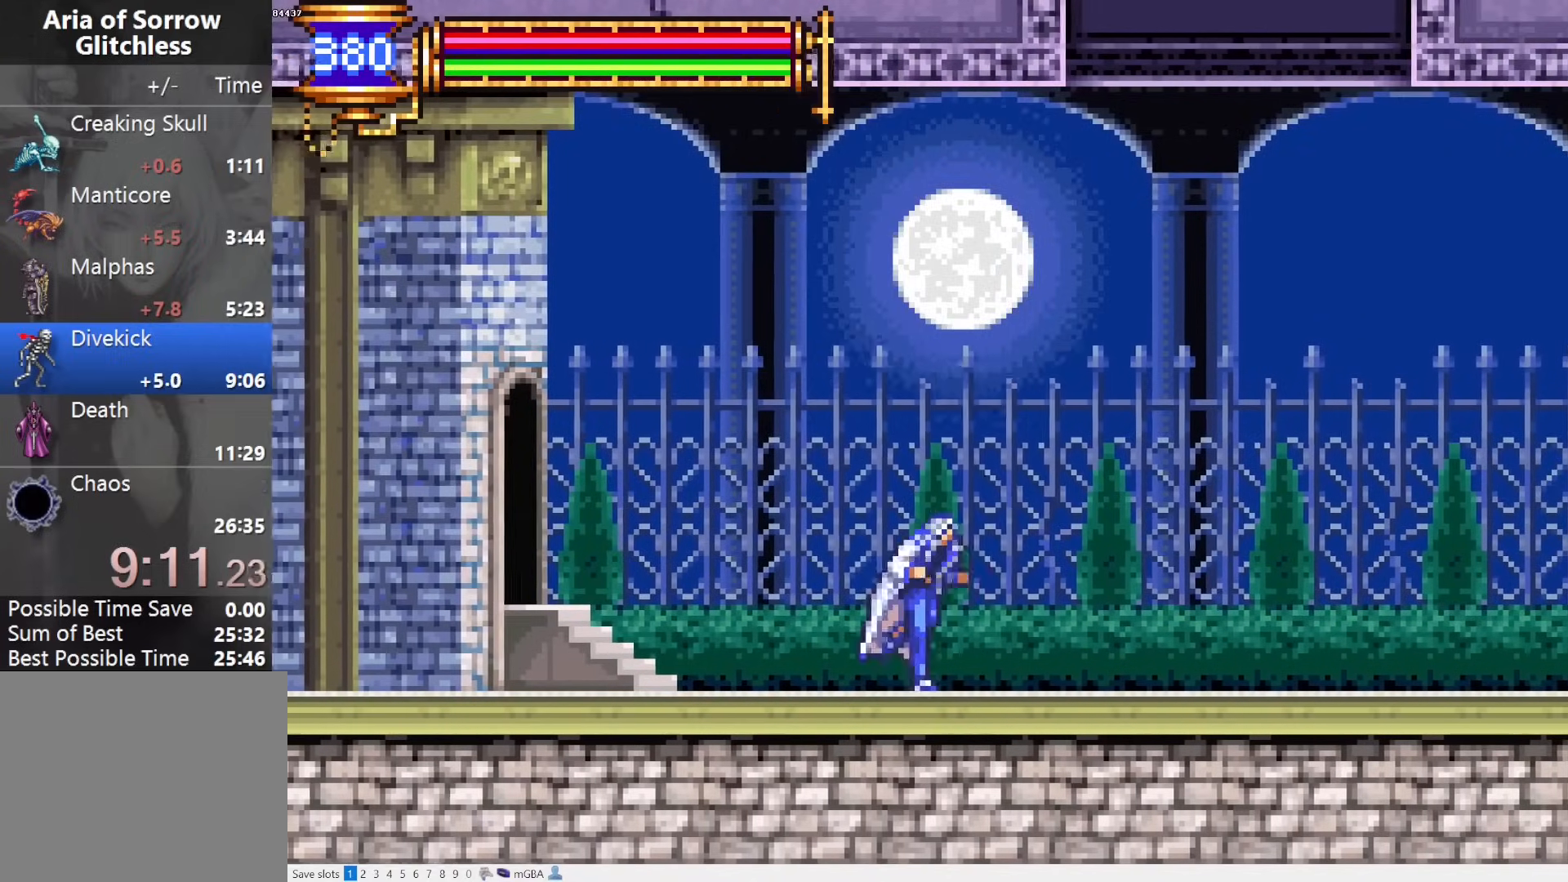
{"buttons": ["DPAD_RIGHT"], "events": []}
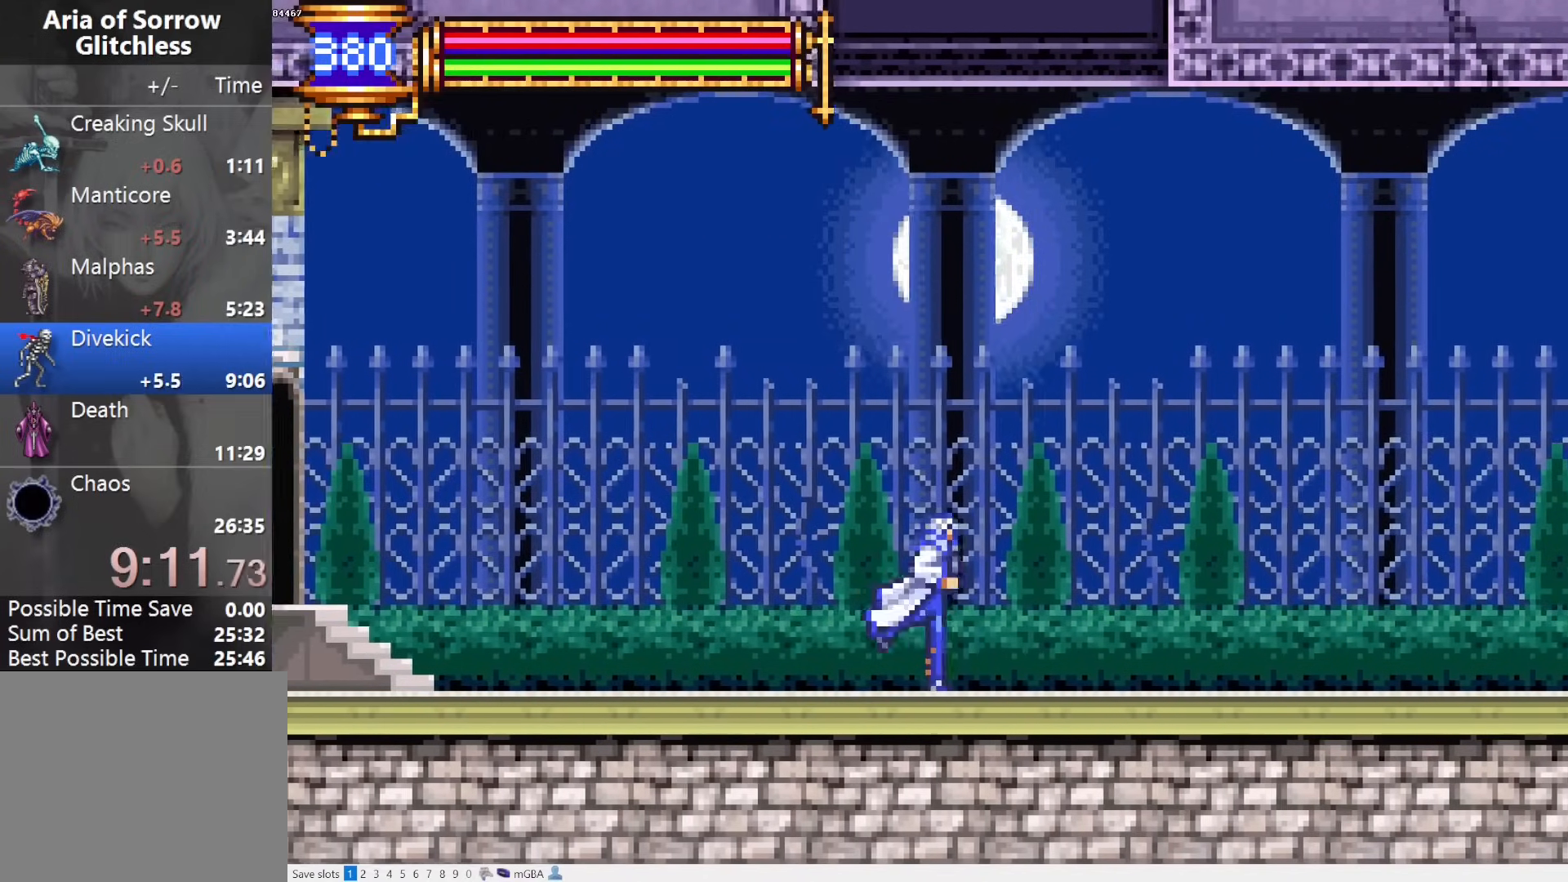
{"buttons": ["DPAD_RIGHT"], "events": []}
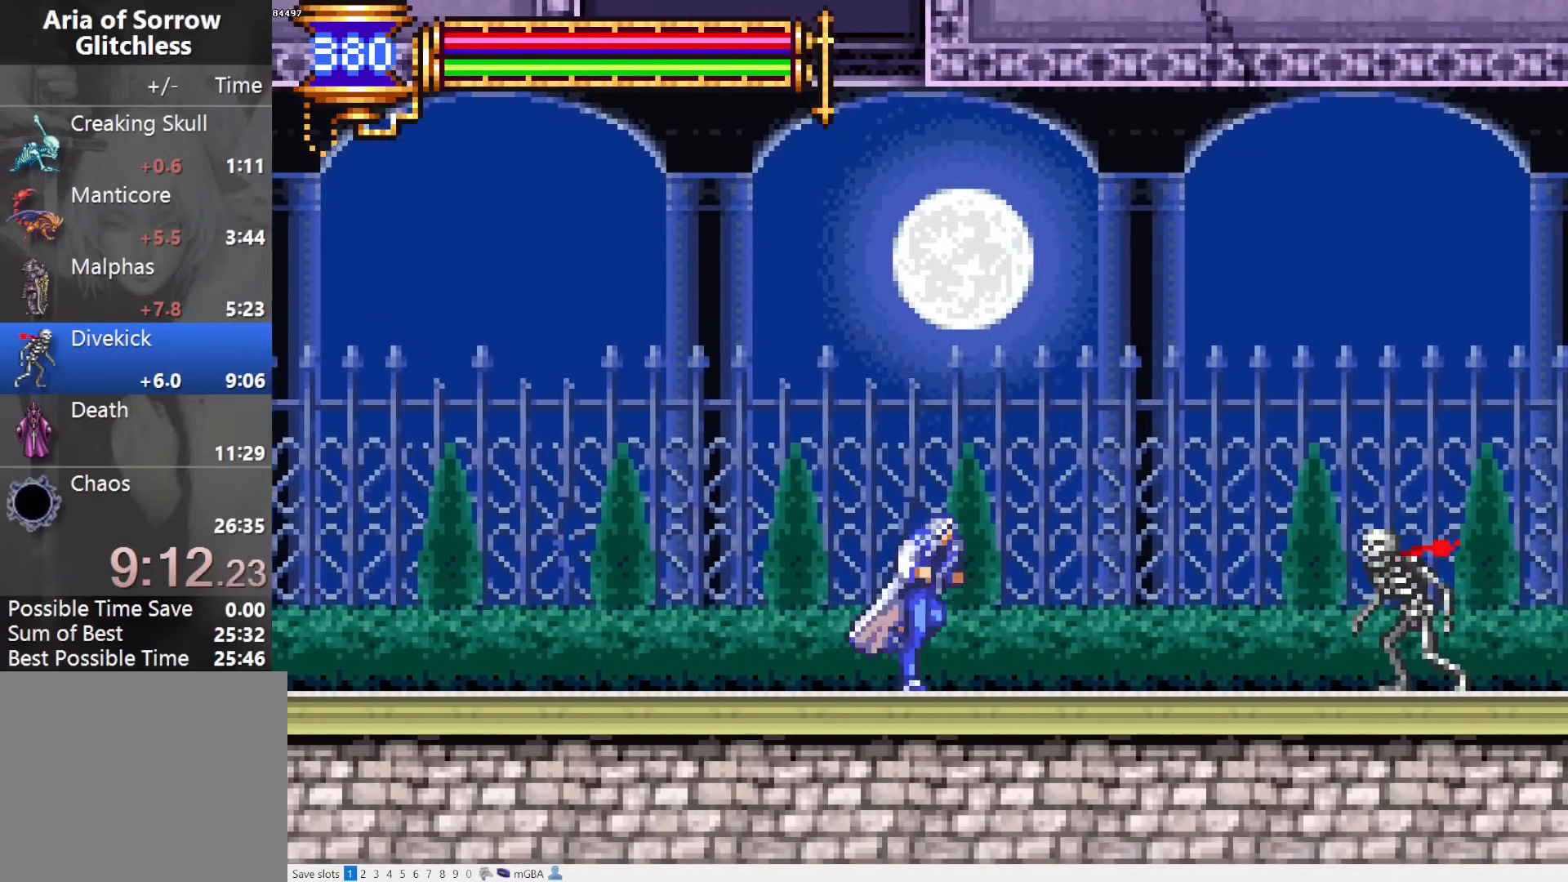
{"buttons": ["R1"], "events": [[217, "DPAD_RIGHT", "up"], [233, "R1", "down"]]}
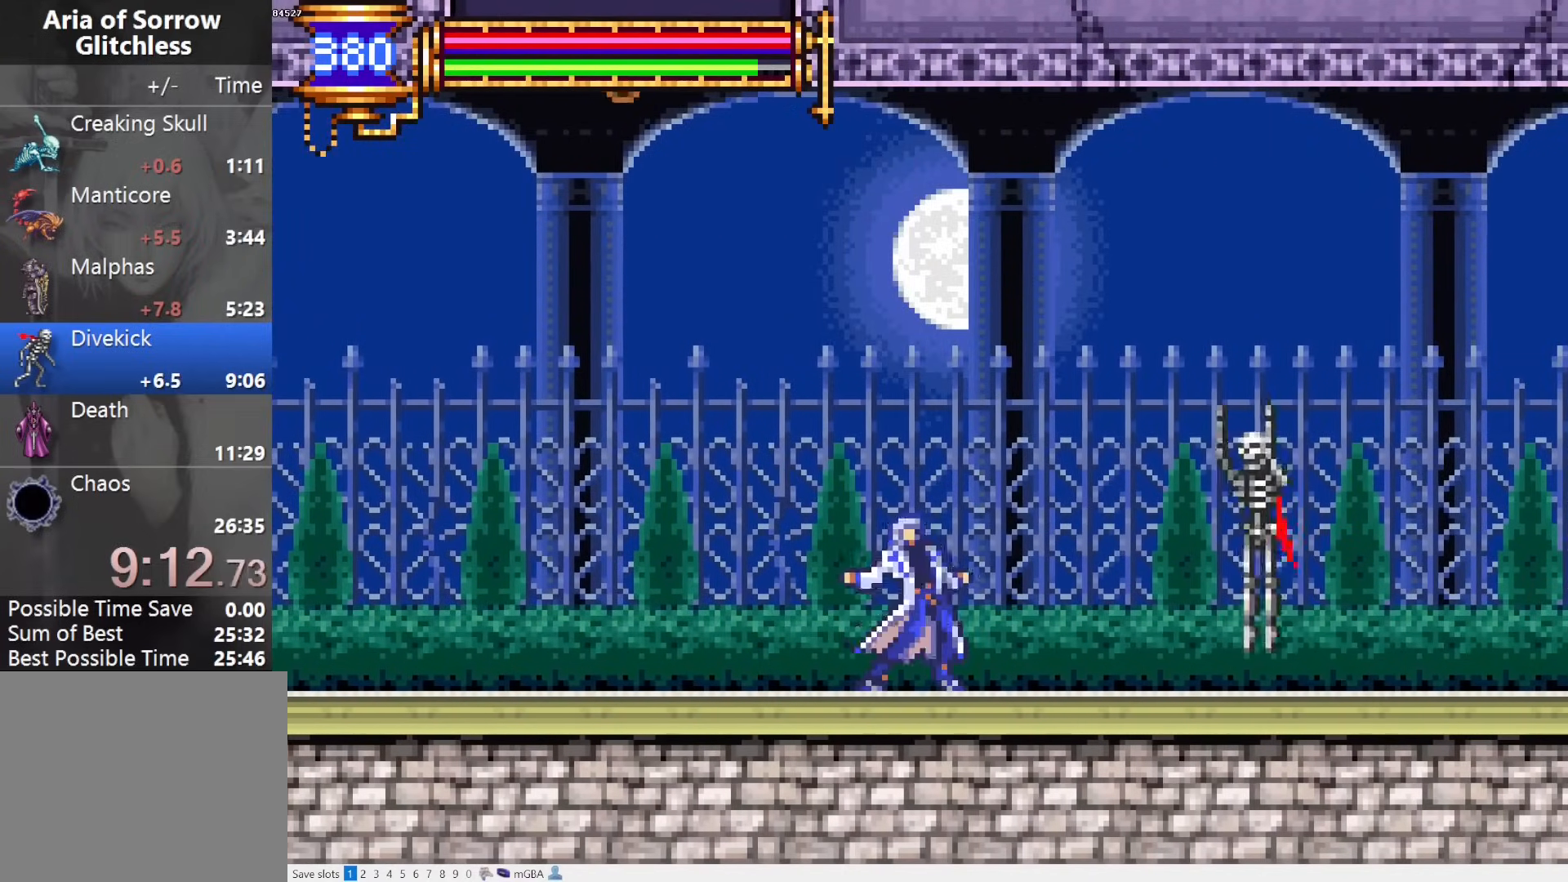
{"buttons": ["R1"], "events": []}
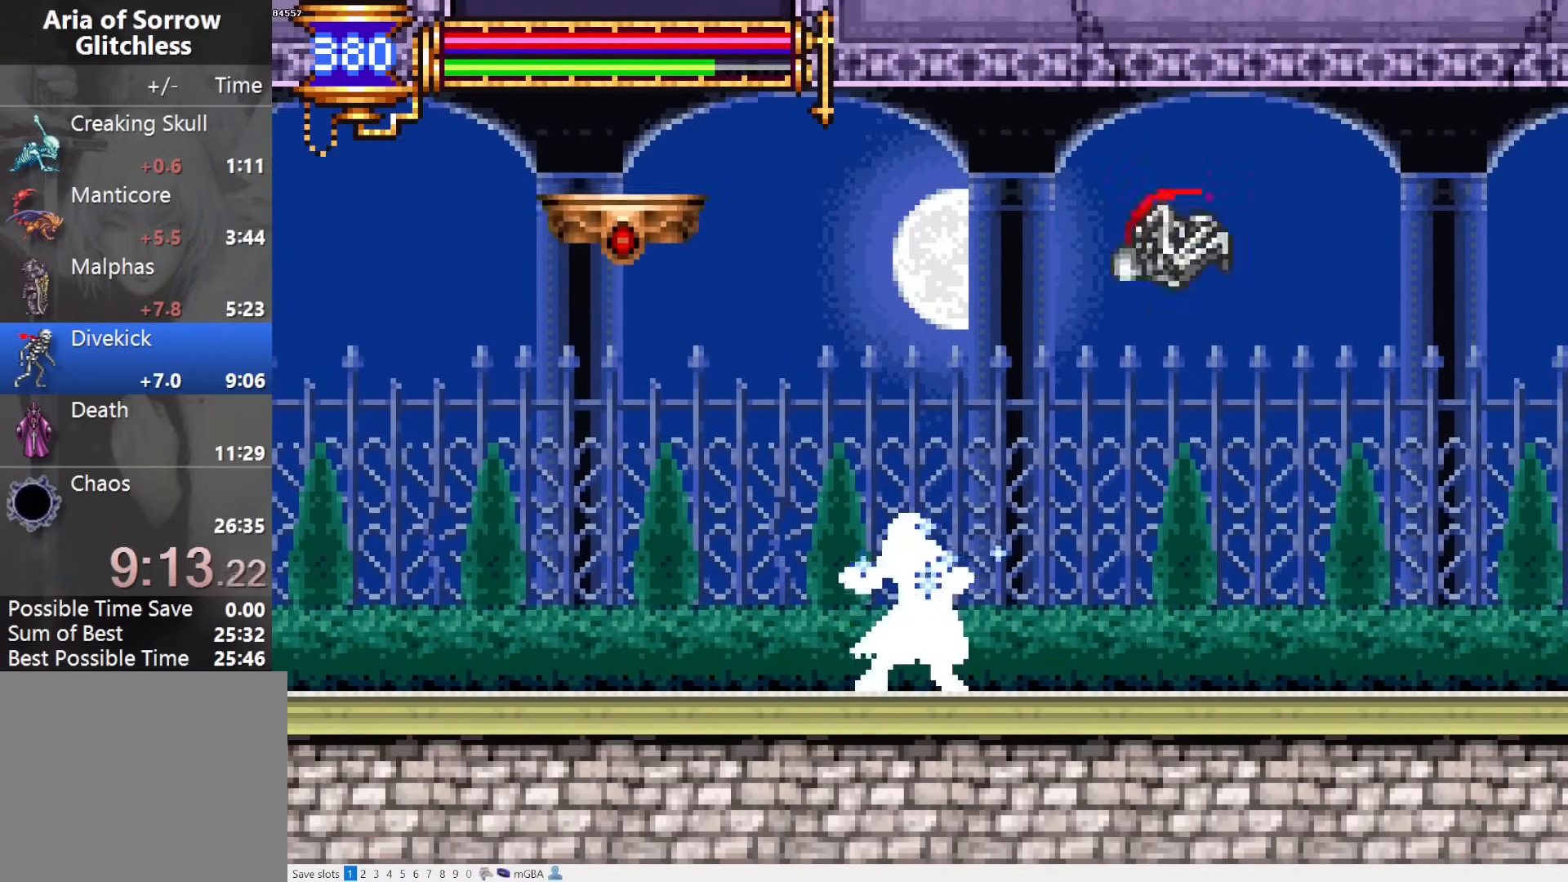
{"buttons": ["R1"], "events": []}
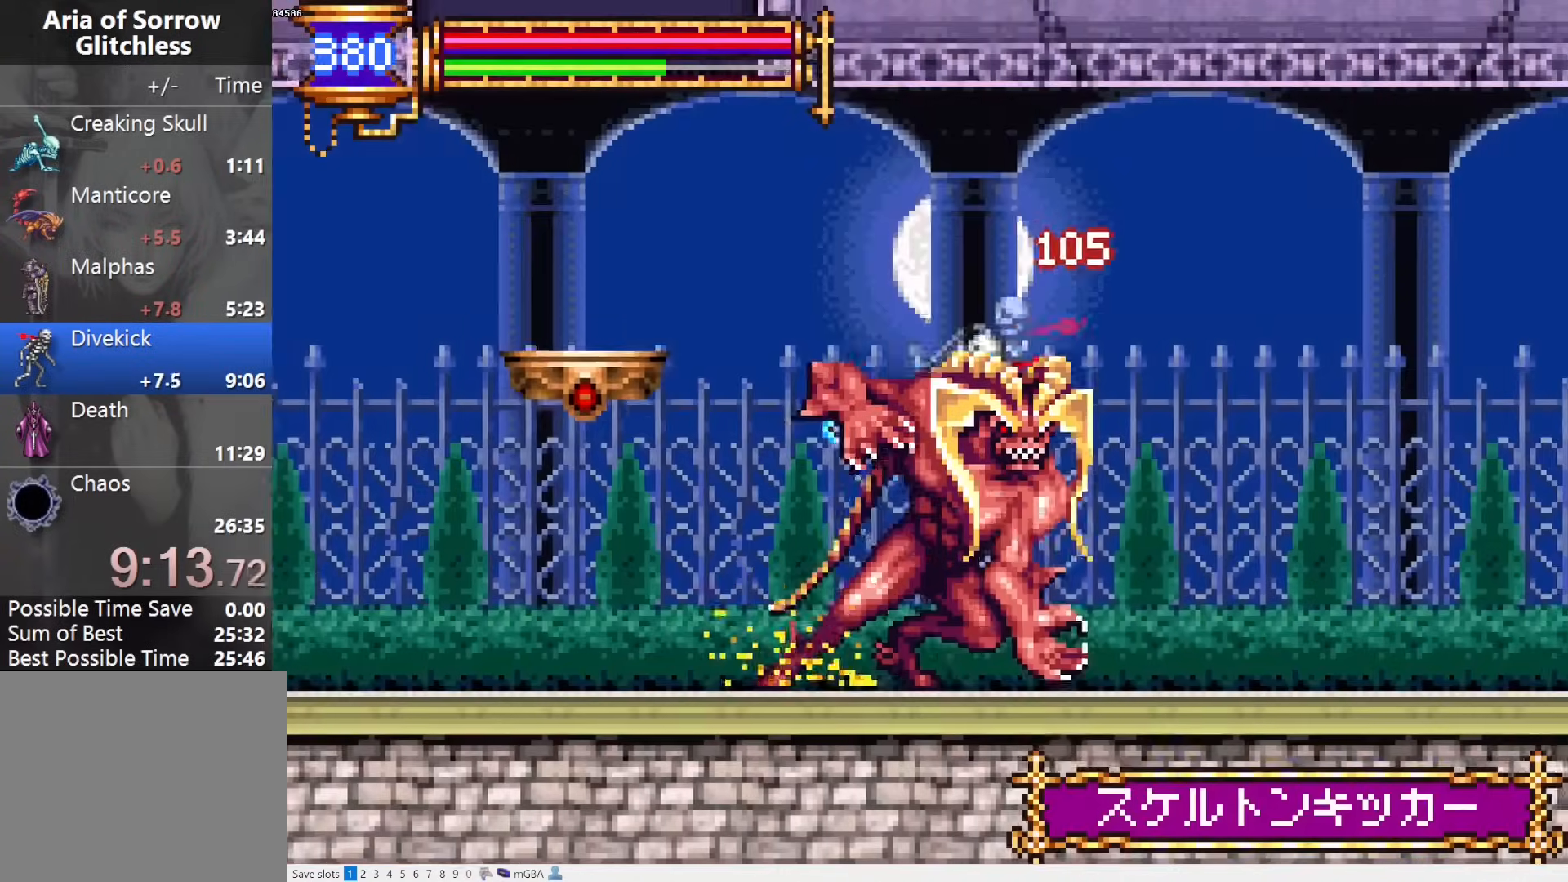
{"buttons": ["CROSS", "L1", "L2"], "events": [[167, "R1", "up"], [383, "L1", "down"], [383, "L2", "down"], [450, "CROSS", "down"]]}
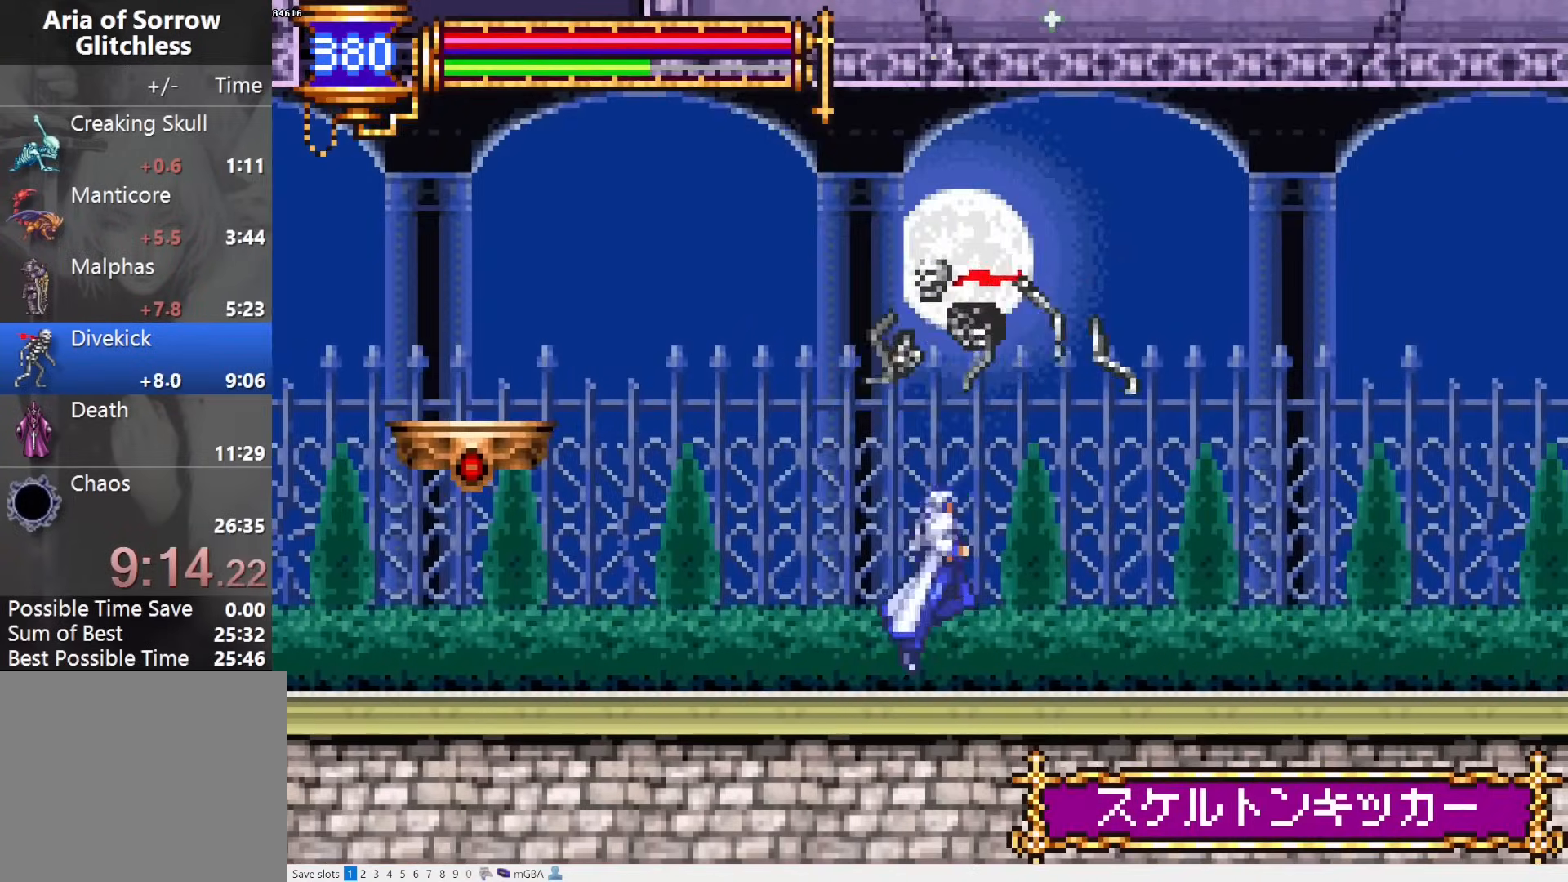
{"buttons": ["CROSS", "DPAD_LEFT"], "events": [[17, "DPAD_LEFT", "down"], [50, "L1", "up"], [50, "L2", "up"], [150, "CROSS", "up"], [300, "CROSS", "down"]]}
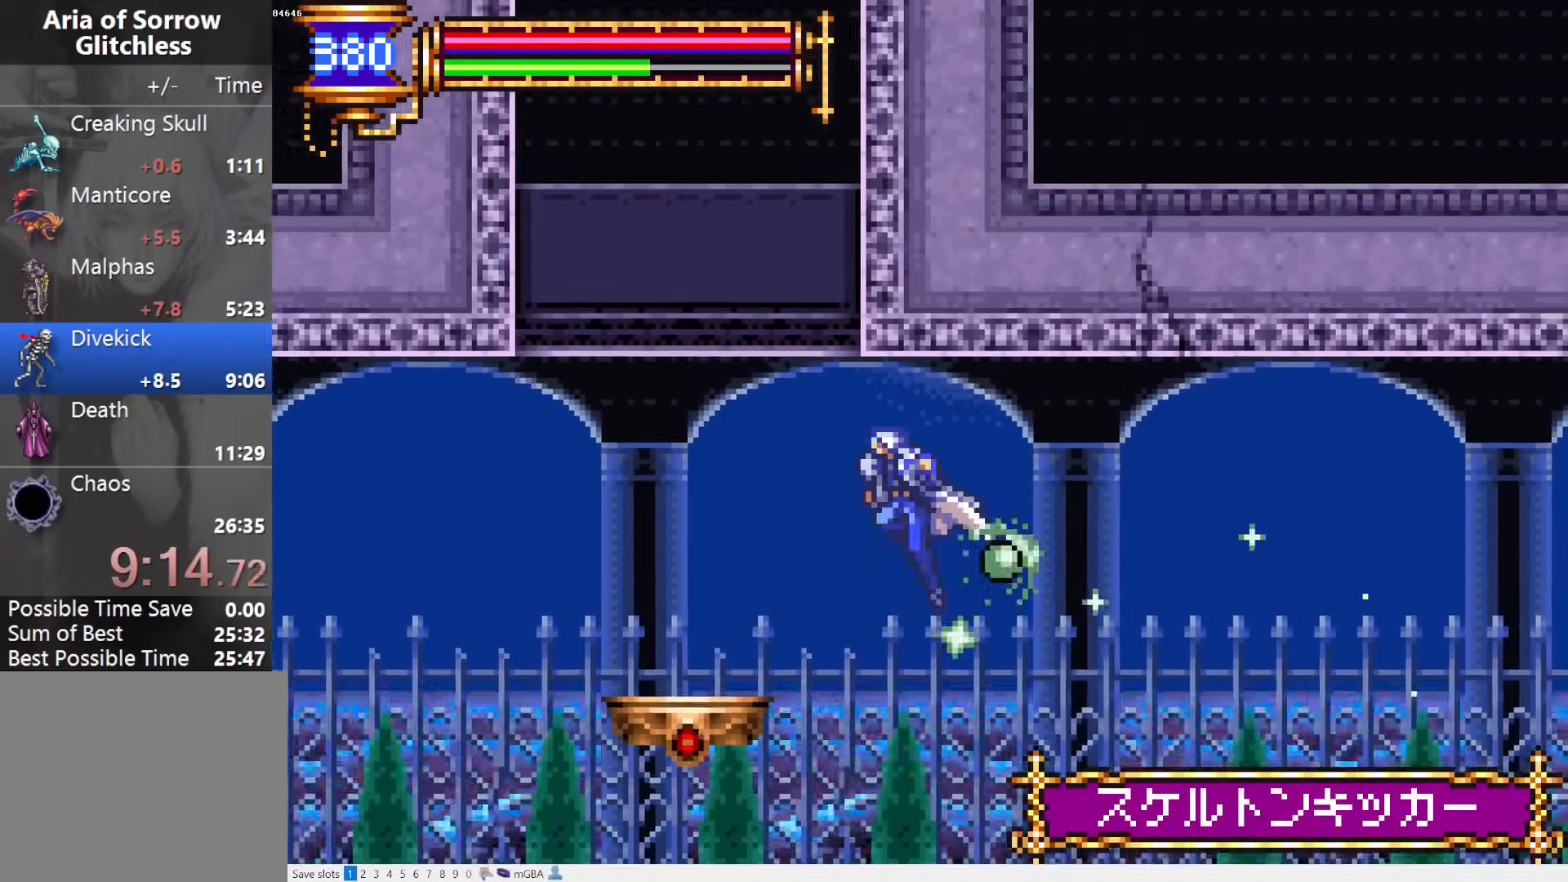
{"buttons": ["CROSS", "DPAD_LEFT"], "events": [[100, "R2", "down"], [250, "R2", "up"]]}
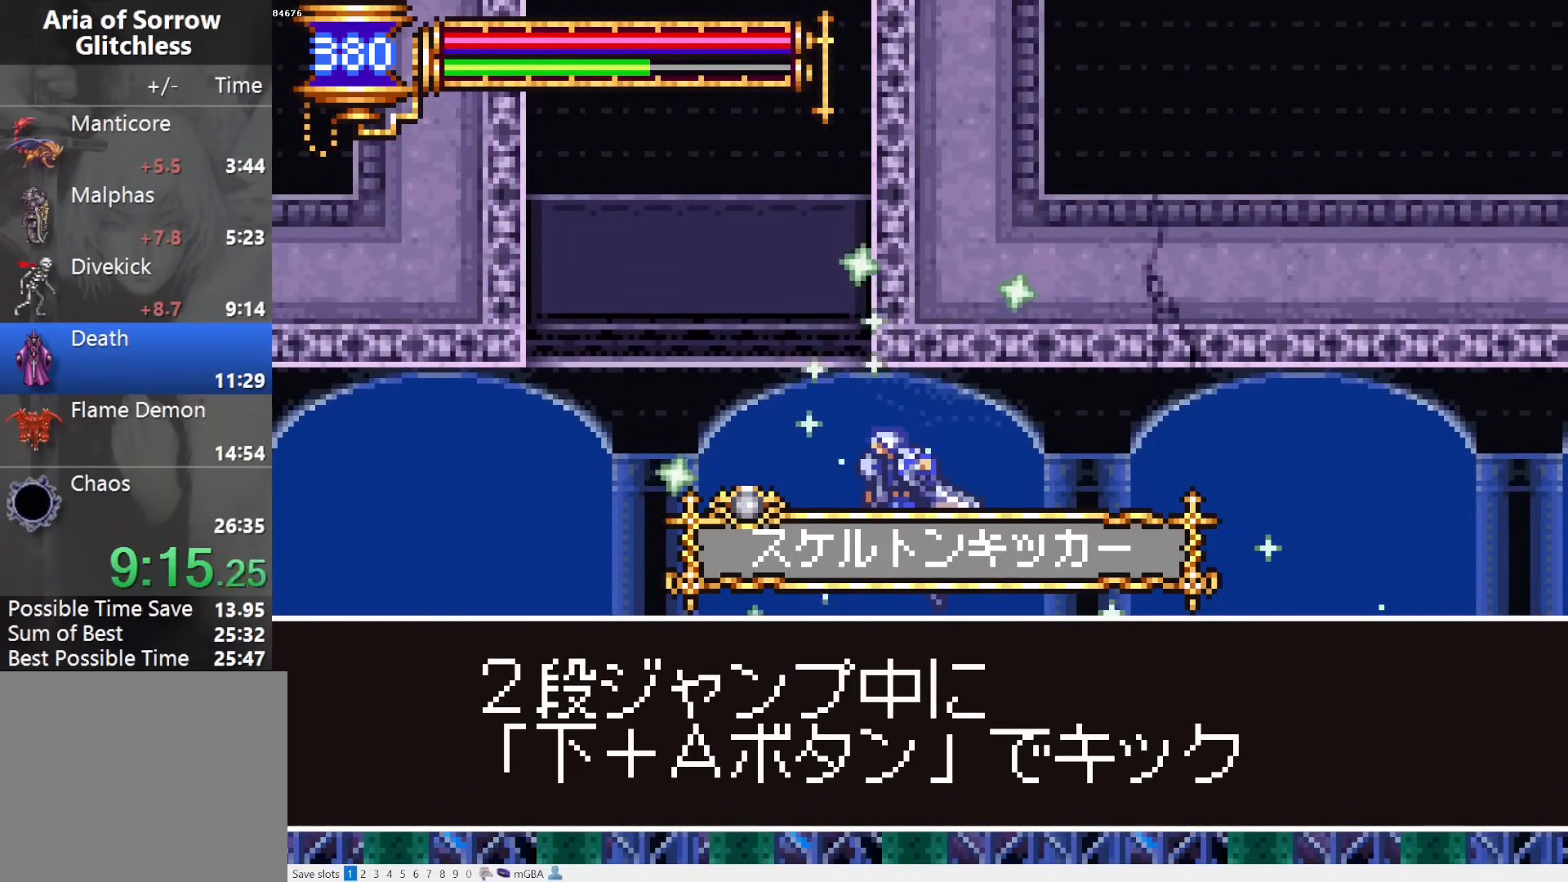
{"buttons": ["CROSS", "DPAD_LEFT"], "events": []}
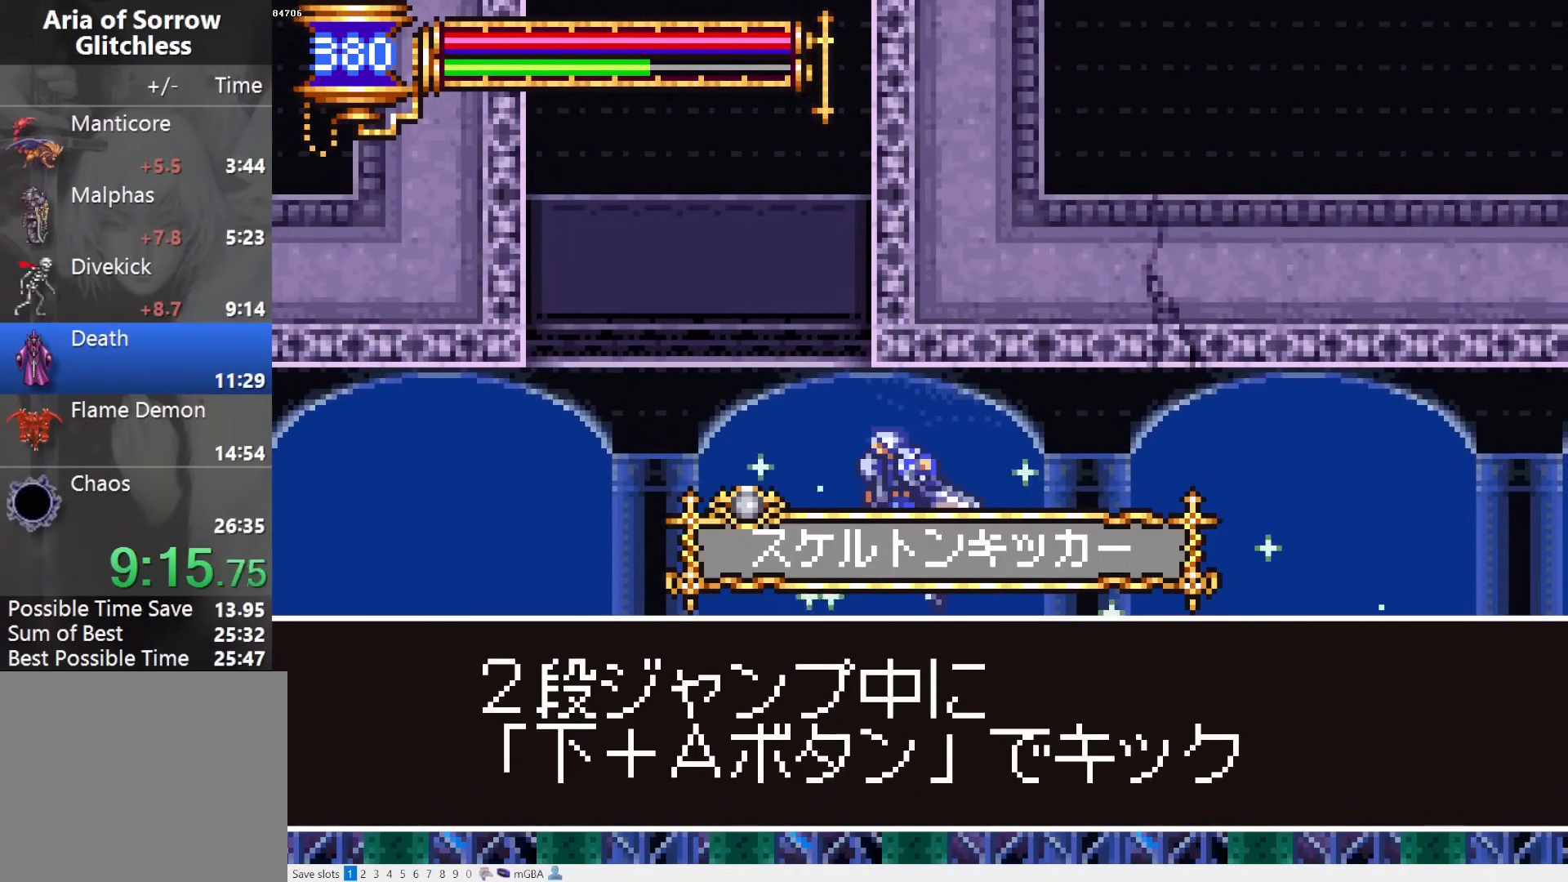
{"buttons": ["DPAD_LEFT"], "events": [[133, "SQUARE", "down"], [300, "SQUARE", "up"], [400, "CROSS", "up"]]}
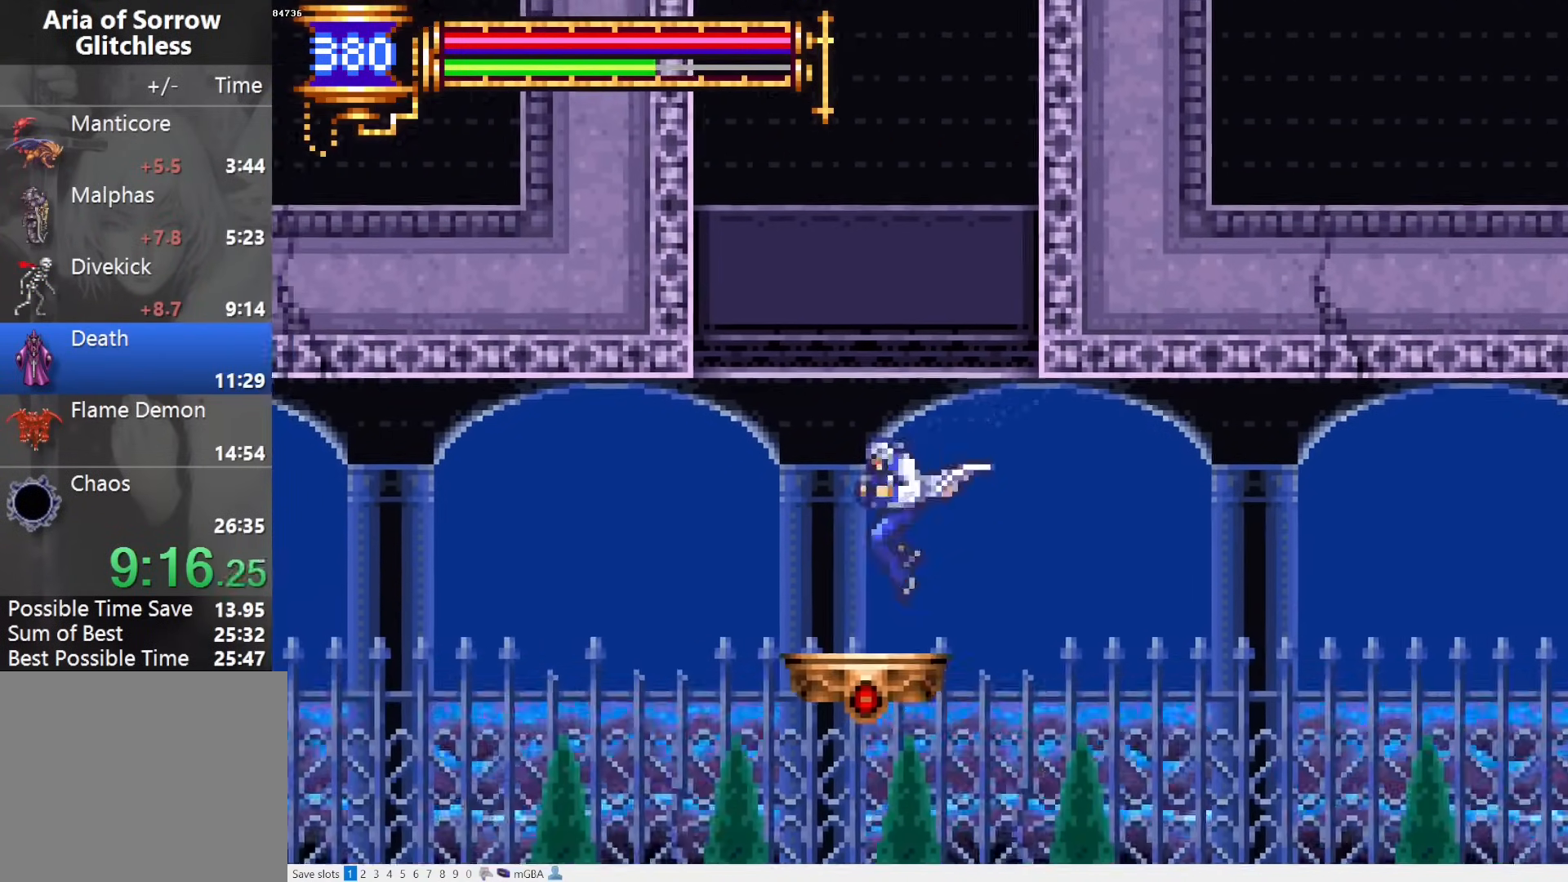
{"buttons": [], "events": [[17, "DPAD_LEFT", "up"]]}
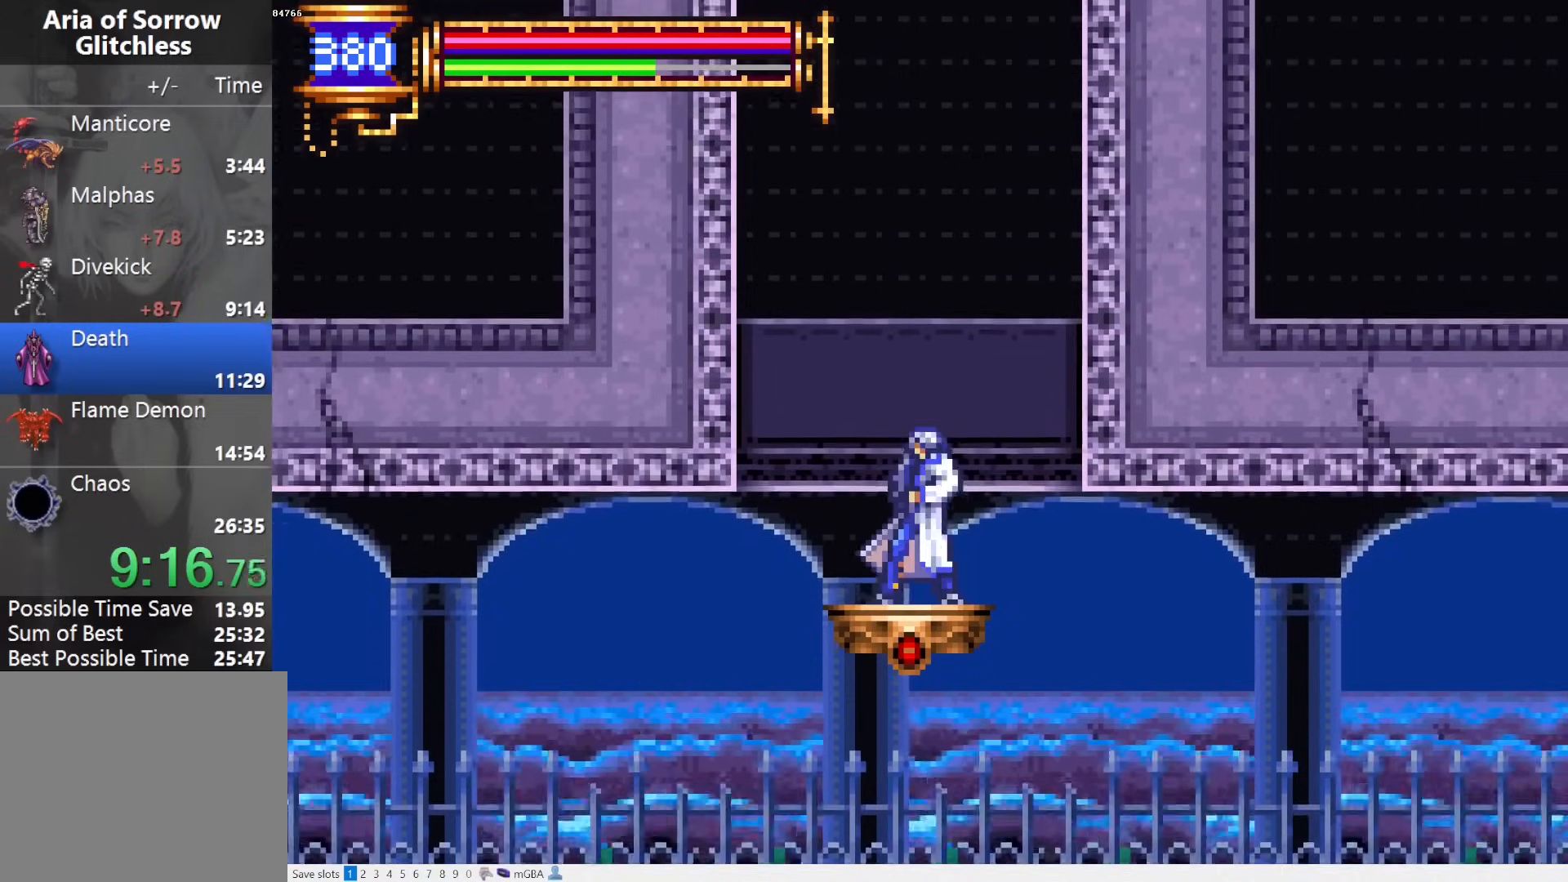
{"buttons": [], "events": []}
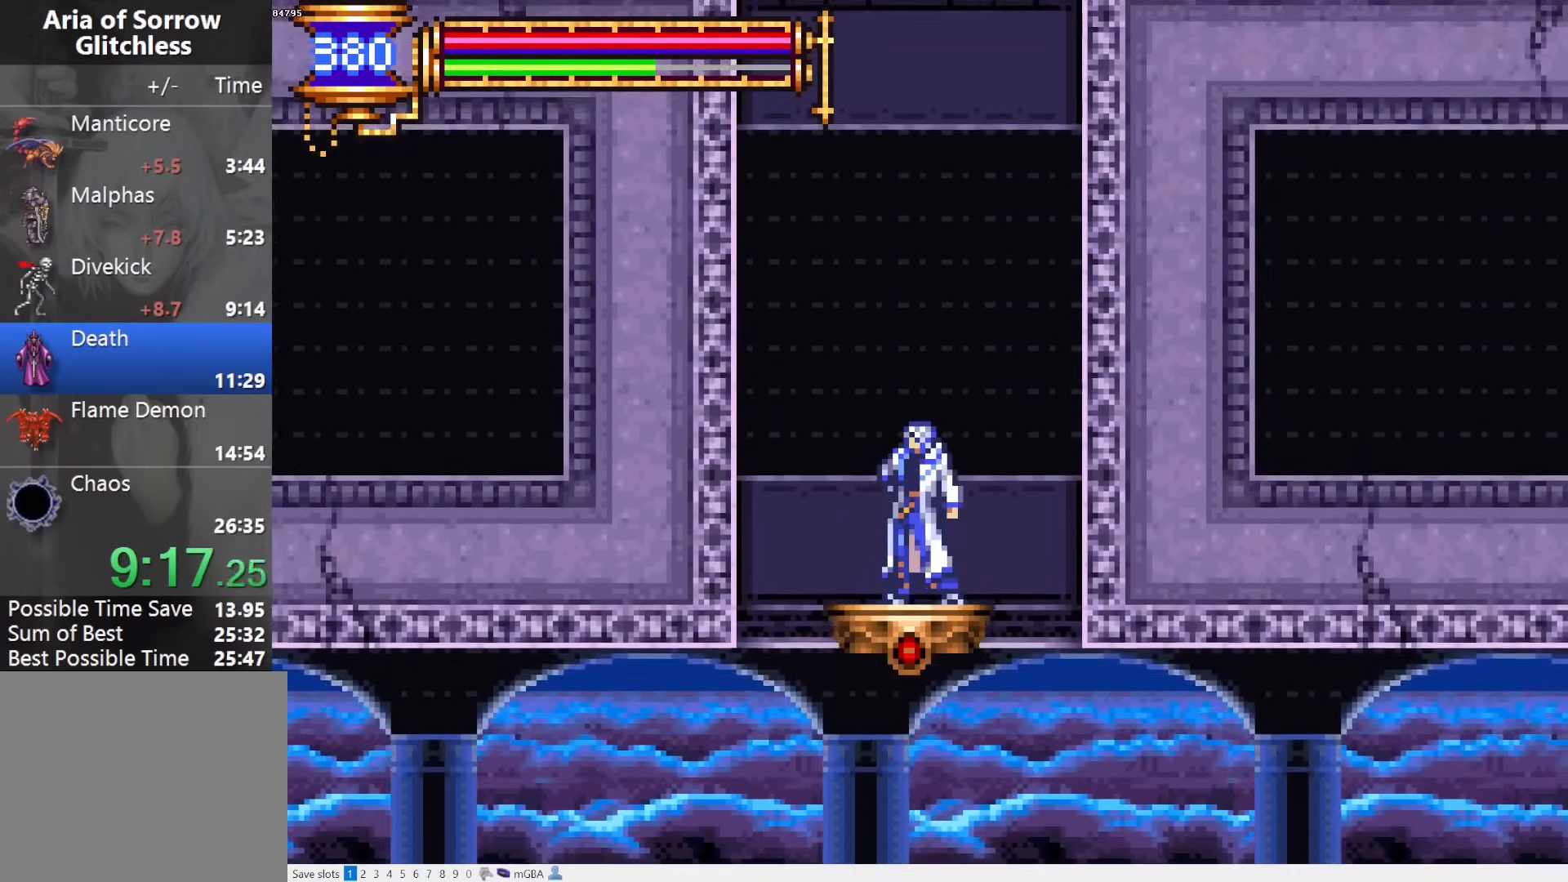
{"buttons": [], "events": []}
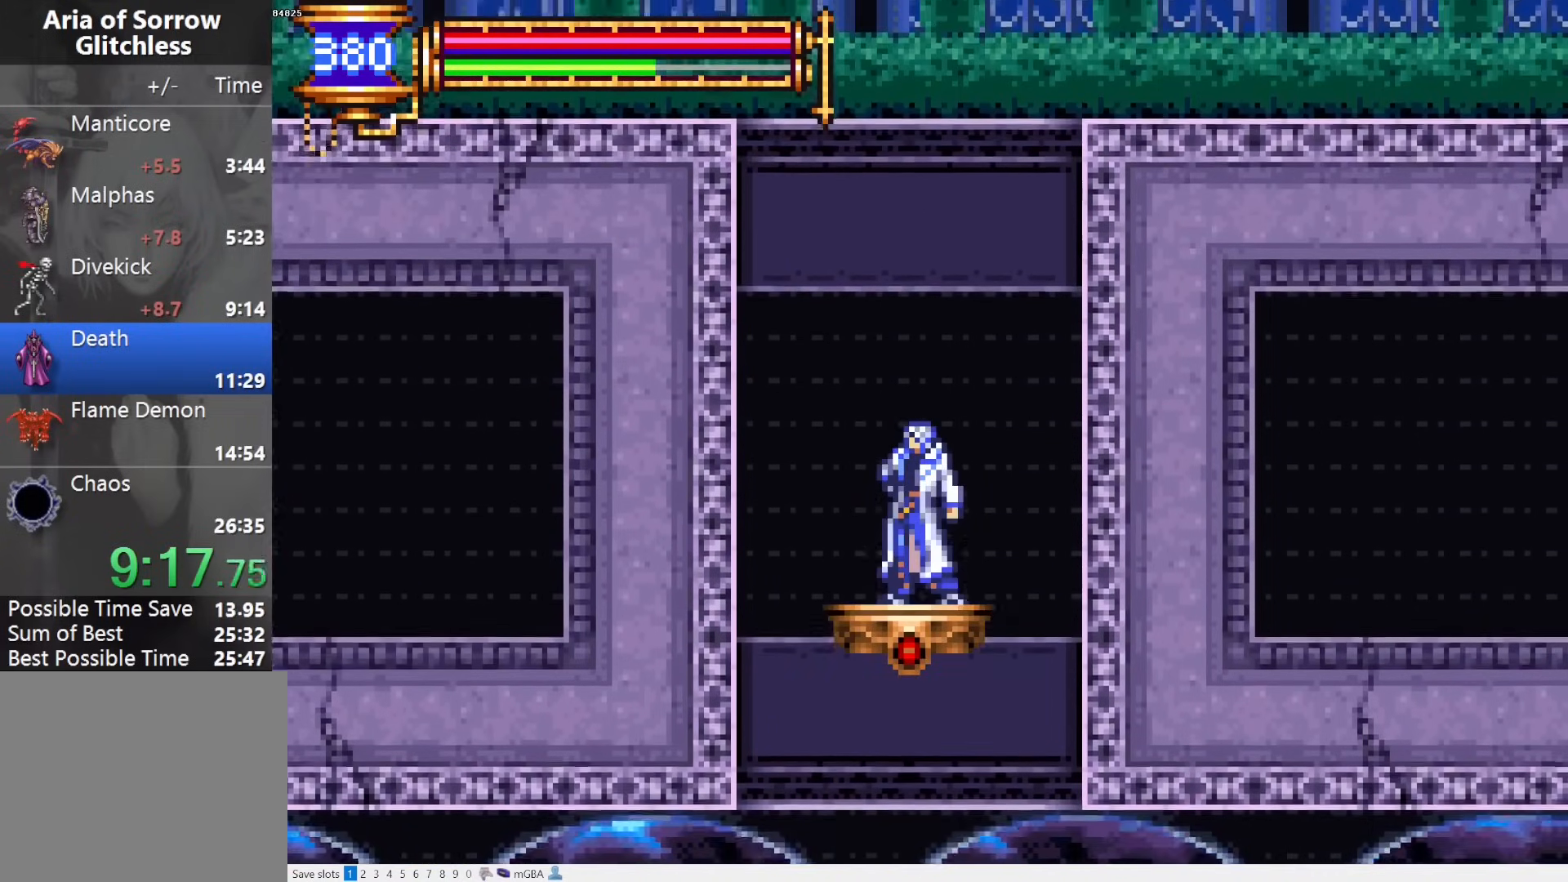
{"buttons": ["CROSS", "DPAD_RIGHT"], "events": [[150, "L1", "down"], [150, "L2", "down"], [183, "CROSS", "down"], [267, "DPAD_RIGHT", "down"], [267, "L1", "up"], [267, "L2", "up"]]}
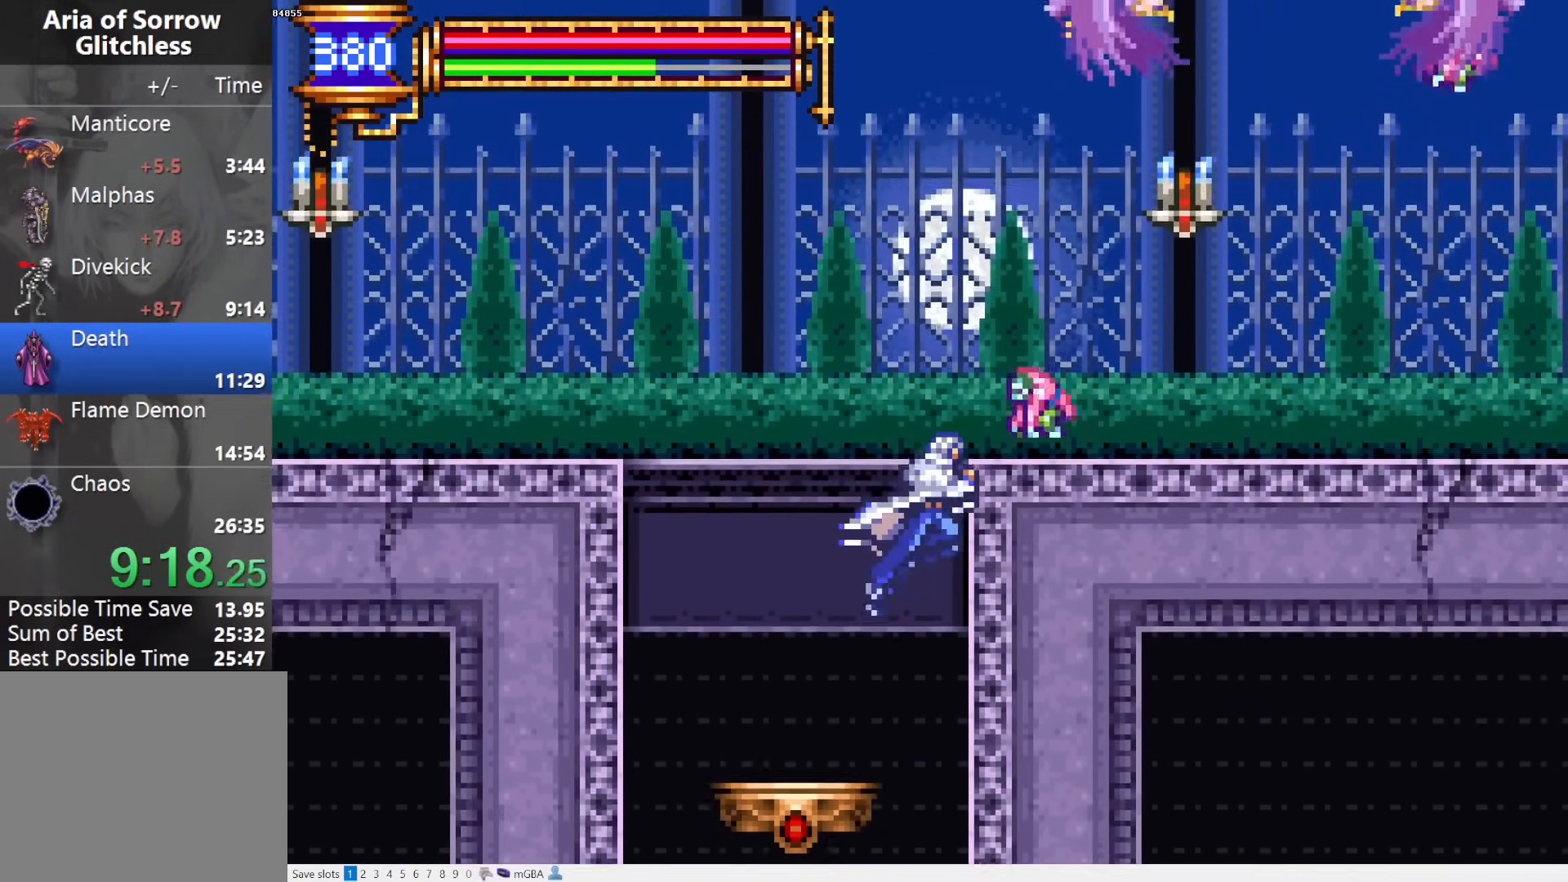
{"buttons": [], "events": [[17, "CROSS", "up"], [67, "CROSS", "down"], [333, "CROSS", "up"], [500, "DPAD_RIGHT", "up"]]}
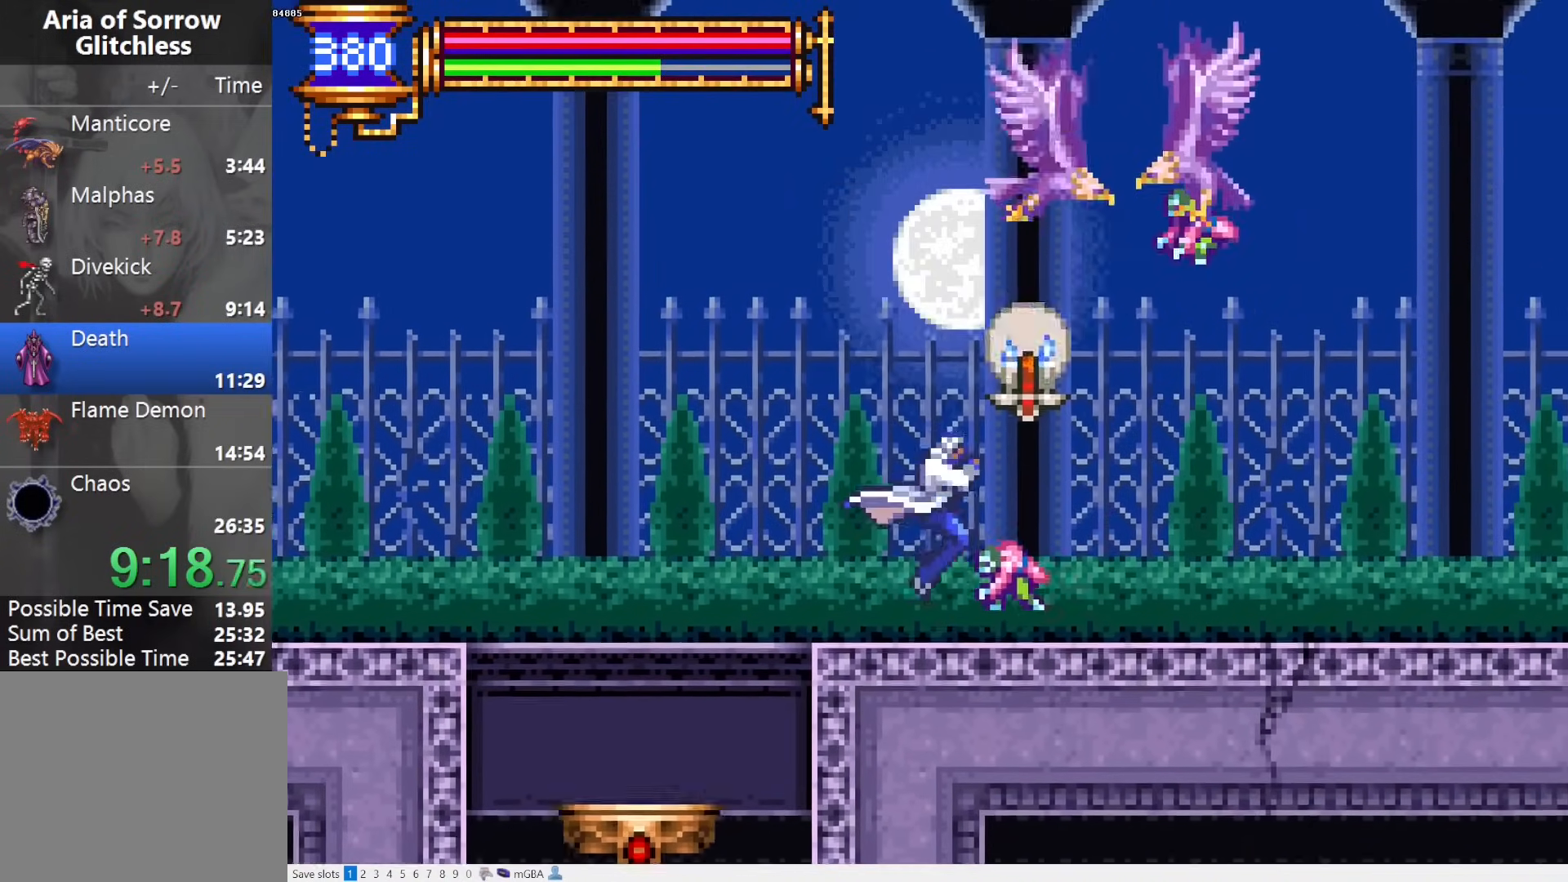
{"buttons": ["DPAD_RIGHT"], "events": [[233, "DPAD_RIGHT", "down"], [283, "DPAD_RIGHT", "up"], [400, "DPAD_RIGHT", "down"]]}
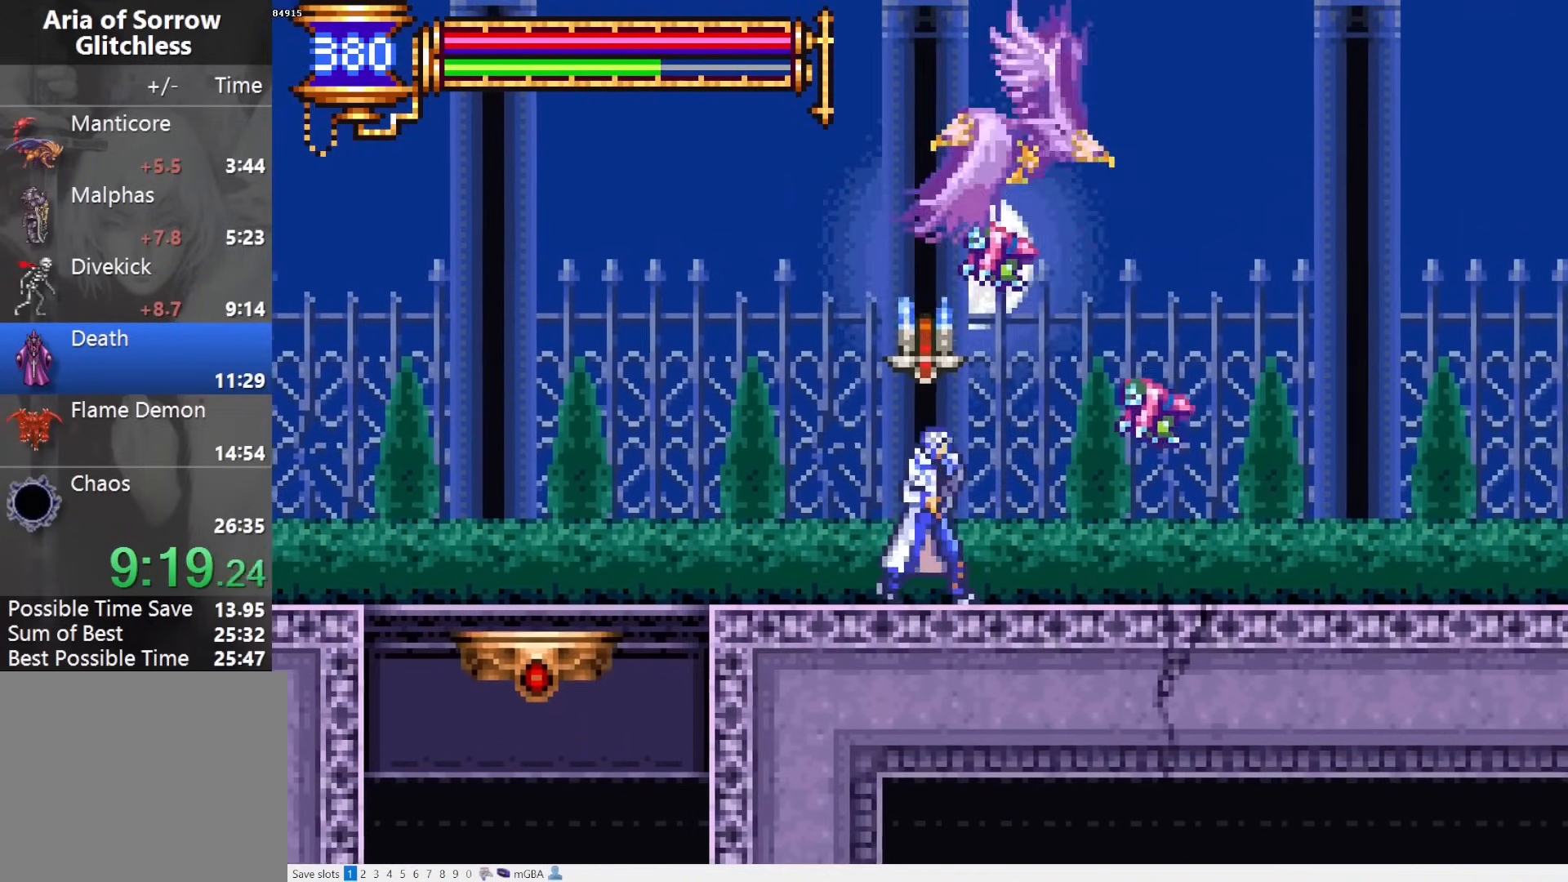
{"buttons": ["CROSS", "DPAD_RIGHT"], "events": [[33, "DPAD_DOWN", "down"], [33, "DPAD_RIGHT", "up"], [50, "DPAD_DOWN", "up"], [50, "DPAD_LEFT", "down"], [83, "L1", "down"], [183, "DPAD_LEFT", "up"], [267, "L1", "up"], [283, "DPAD_RIGHT", "down"], [300, "CROSS", "down"]]}
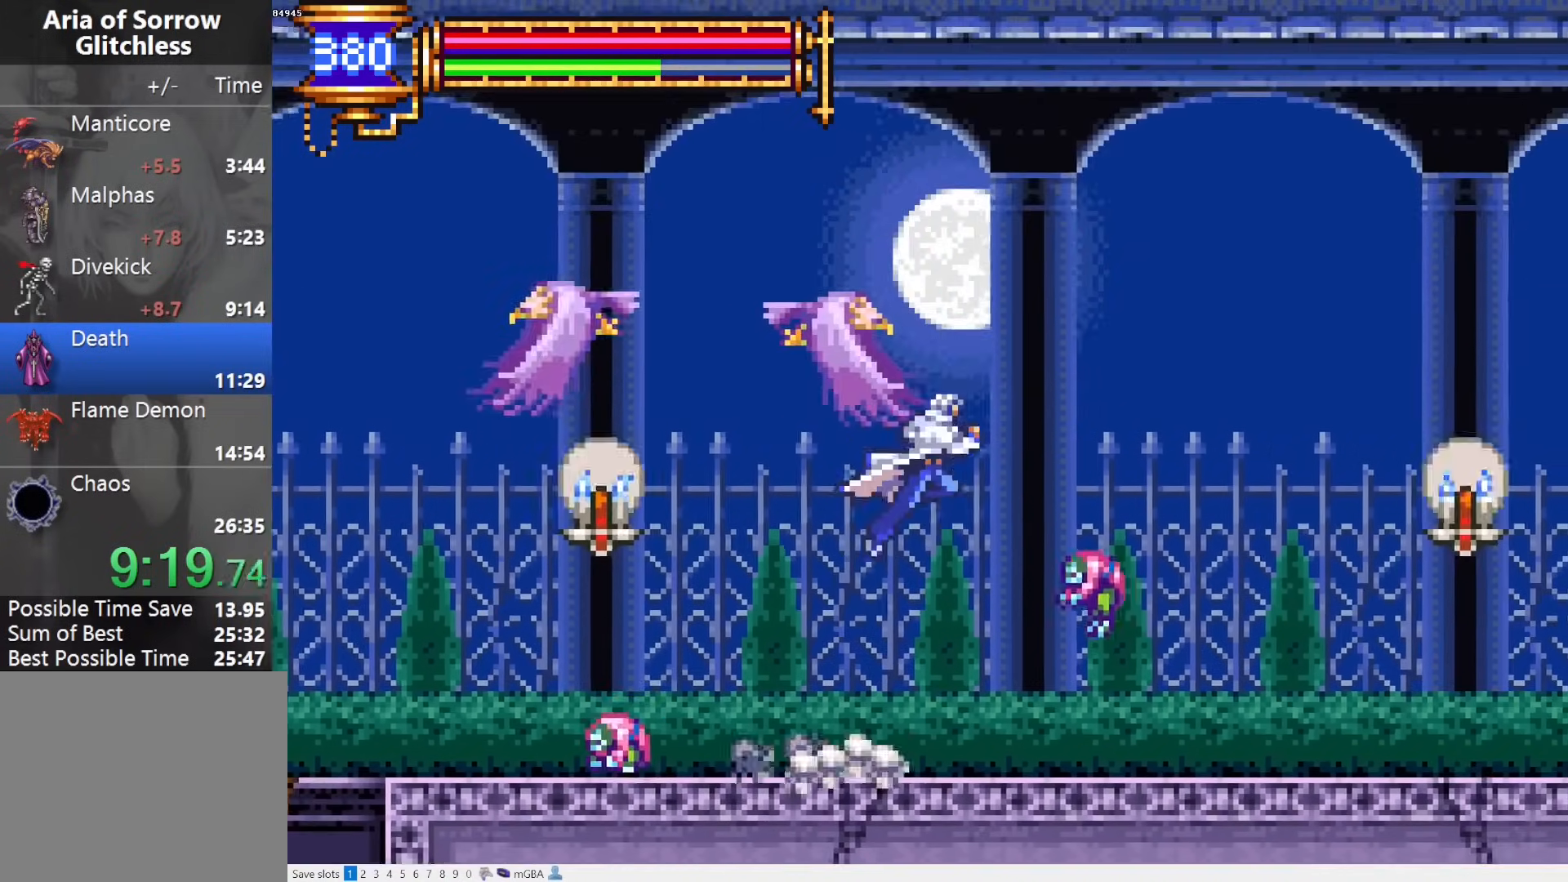
{"buttons": ["DPAD_DOWN", "DPAD_RIGHT"], "events": [[100, "CROSS", "up"], [150, "CROSS", "down"], [417, "DPAD_DOWN", "down"], [450, "CROSS", "up"]]}
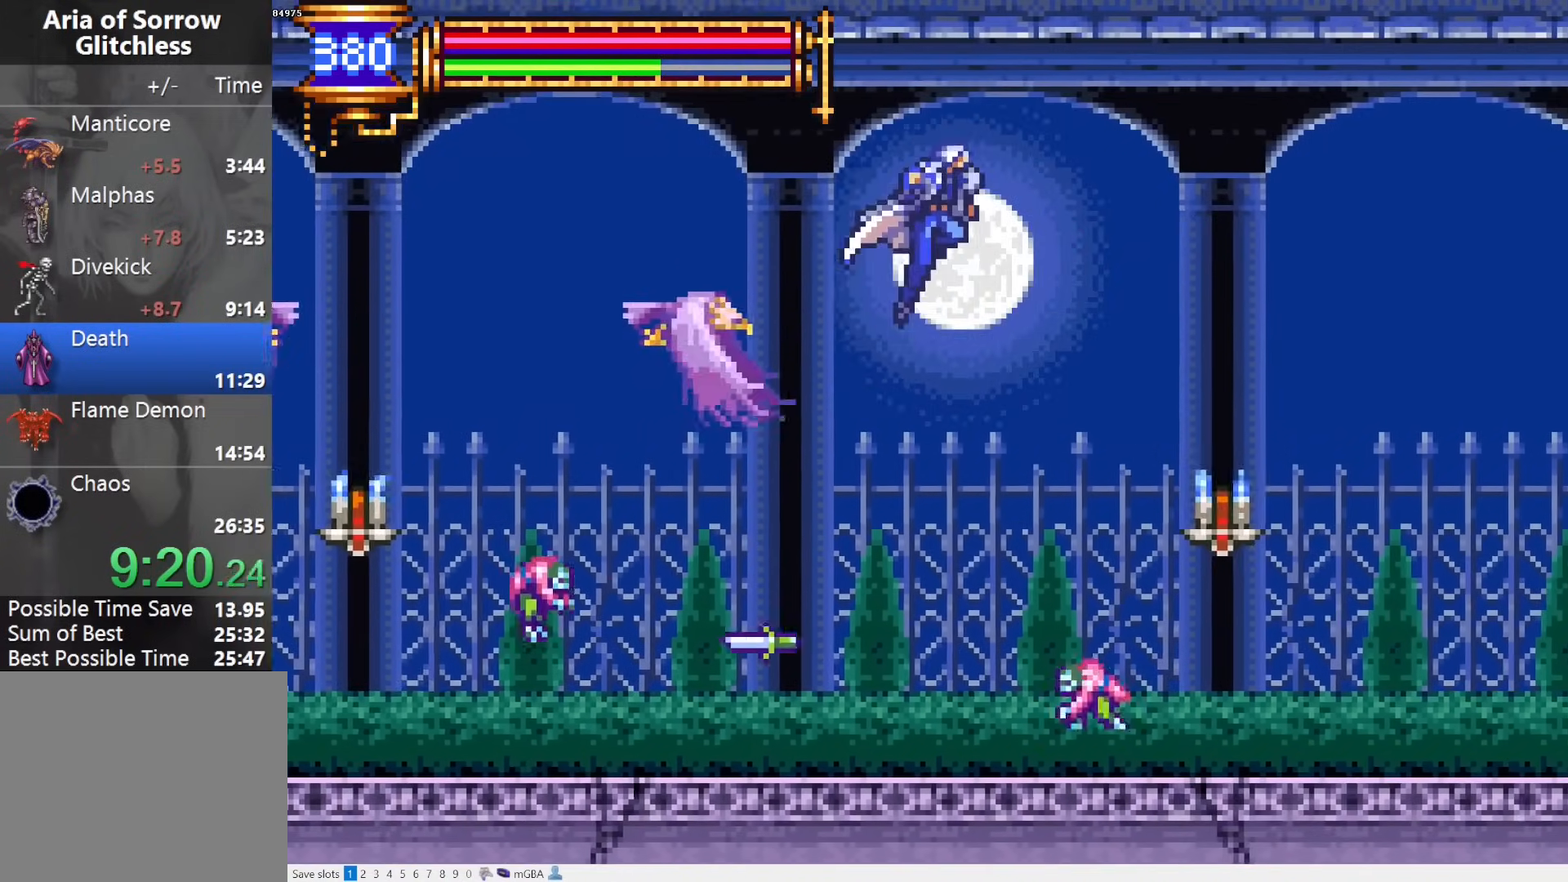
{"buttons": ["DPAD_RIGHT"], "events": [[33, "CROSS", "down"], [83, "DPAD_DOWN", "up"], [83, "DPAD_RIGHT", "up"], [283, "CROSS", "up"], [283, "DPAD_RIGHT", "down"], [383, "CROSS", "down"], [483, "CROSS", "up"]]}
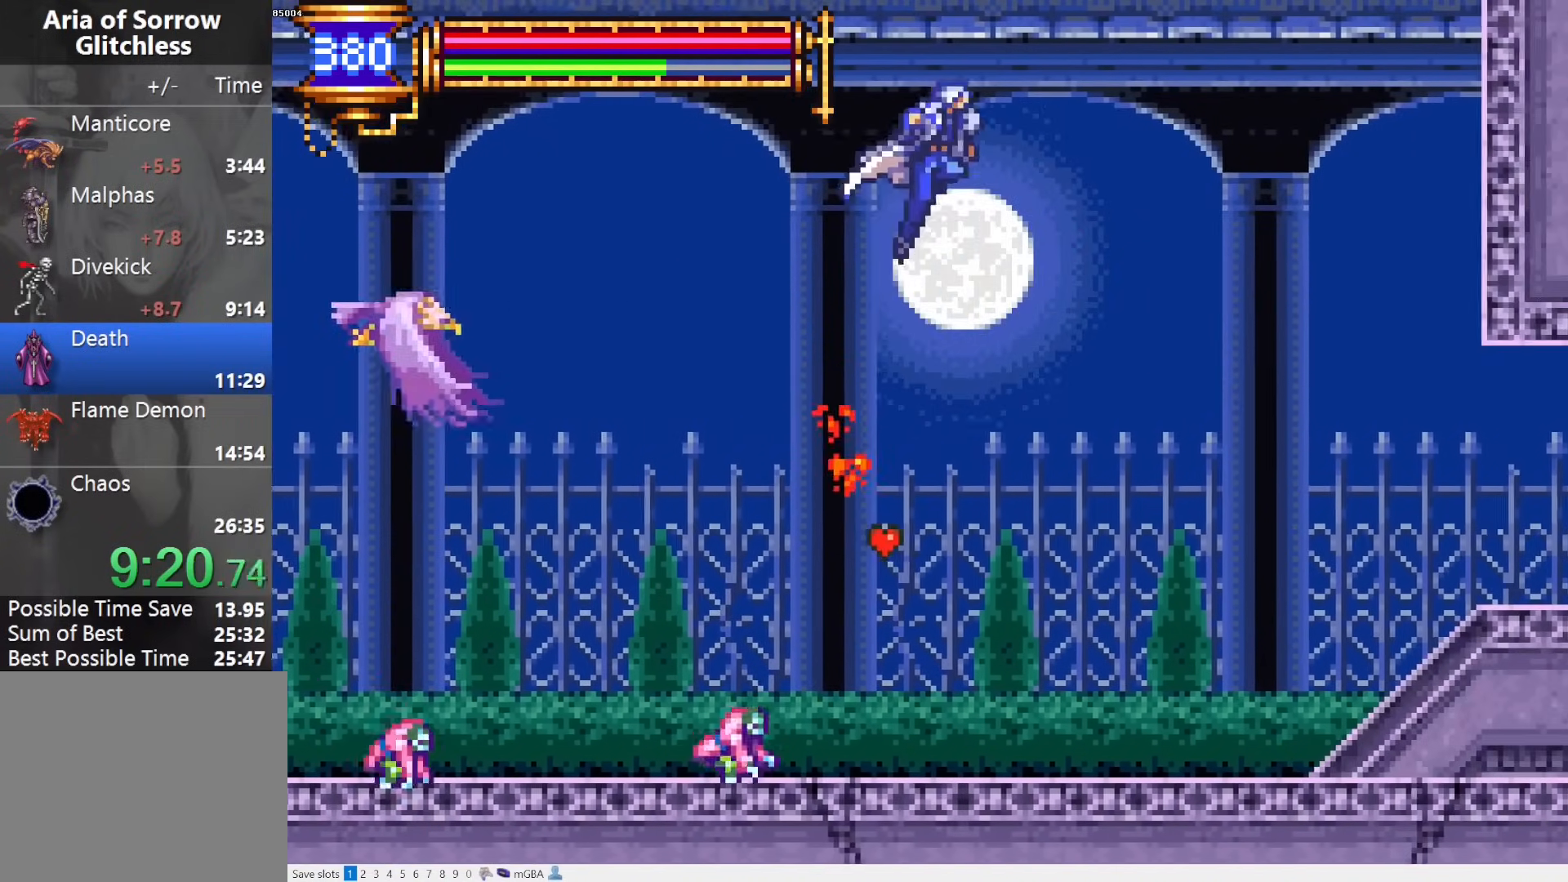
{"buttons": ["R1", "DPAD_RIGHT"], "events": [[33, "DPAD_DOWN", "down"], [167, "CROSS", "down"], [233, "CROSS", "up"], [267, "DPAD_DOWN", "up"], [467, "R1", "down"]]}